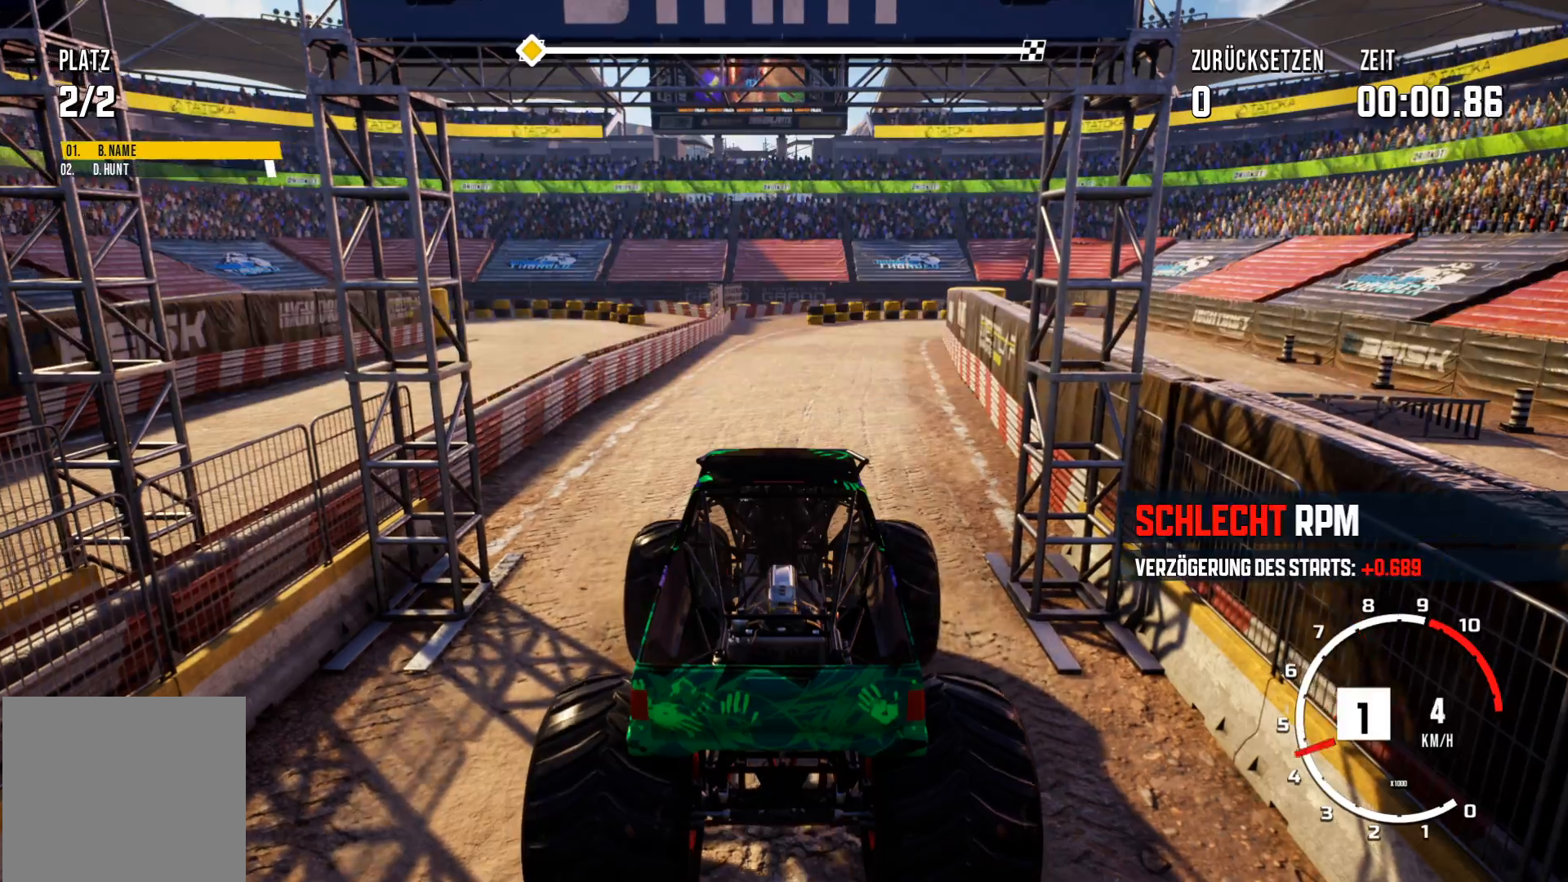
Gameplay with a controller (Xbox layout); each line is a JSON object with the inputs held at the frame after it. "events" lists button and stick changes between this image and that frame as [ms after this image, input, new state], when the widget could be followed in between. Not read: right_stick.
{"buttons": ["R2"], "left_stick": "center", "events": []}
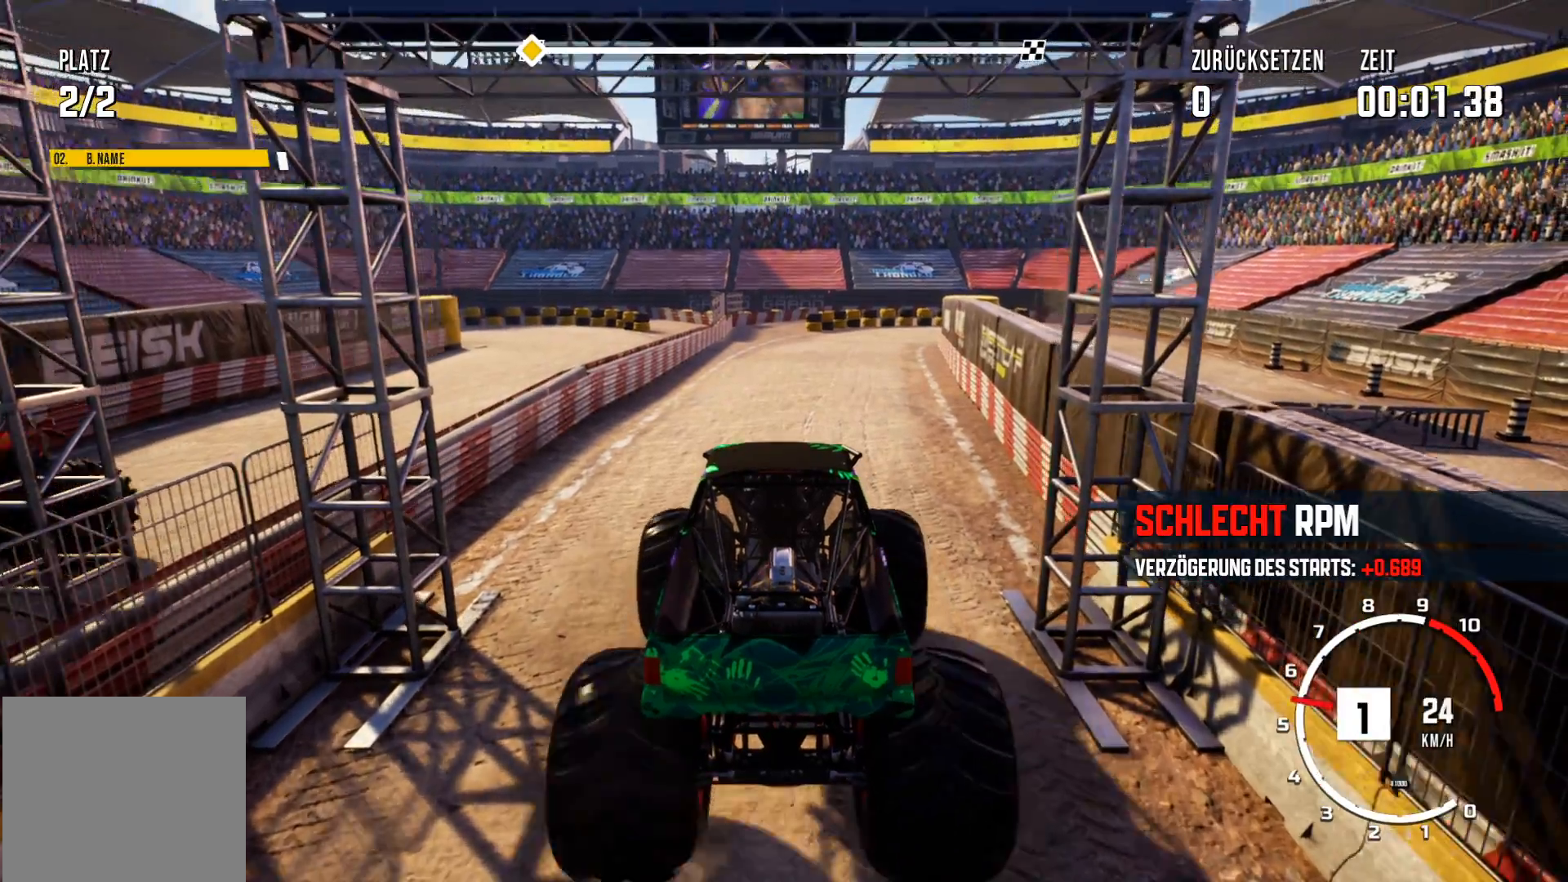
{"buttons": ["R2"], "left_stick": "center", "events": []}
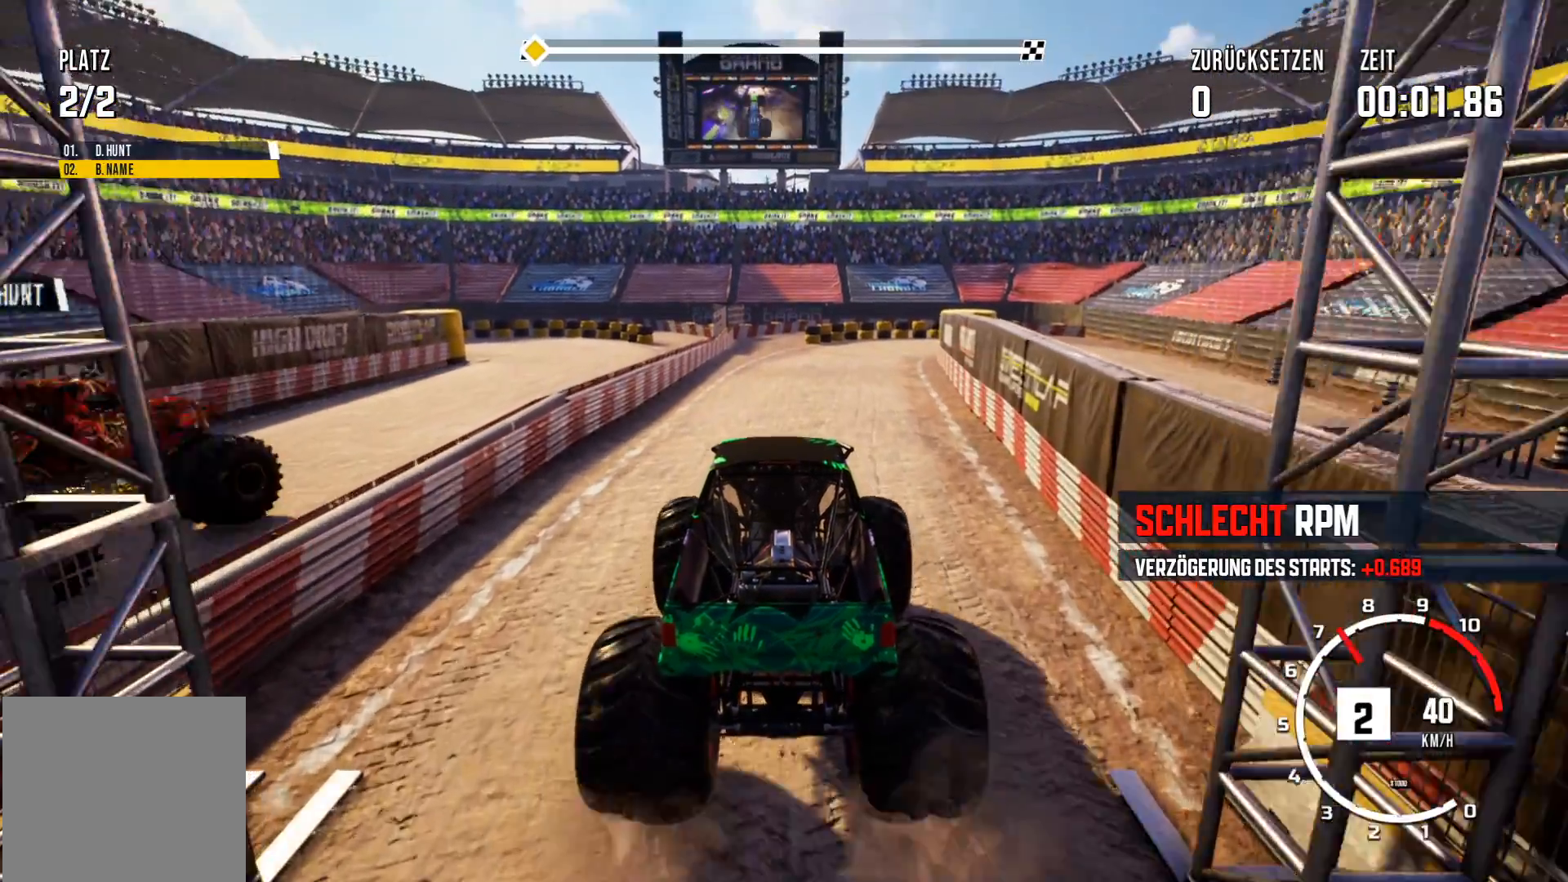
{"buttons": ["R2"], "left_stick": "center", "events": [[133, "left_stick", "right"], [267, "left_stick", "center"]]}
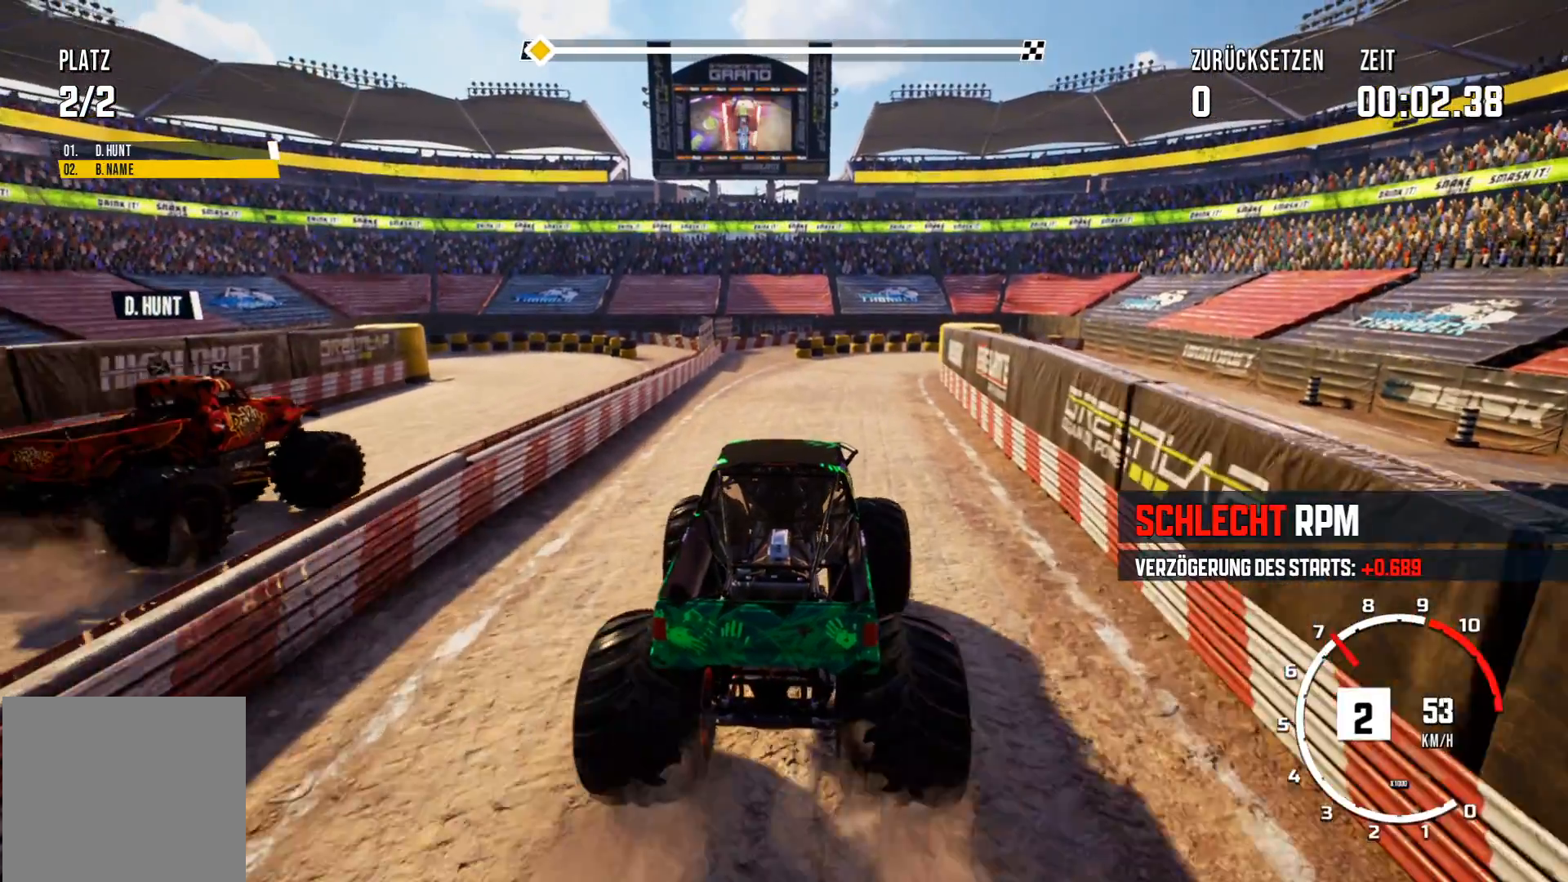
{"buttons": ["R2"], "left_stick": "center", "events": [[301, "left_stick", "left"], [384, "left_stick", "center"]]}
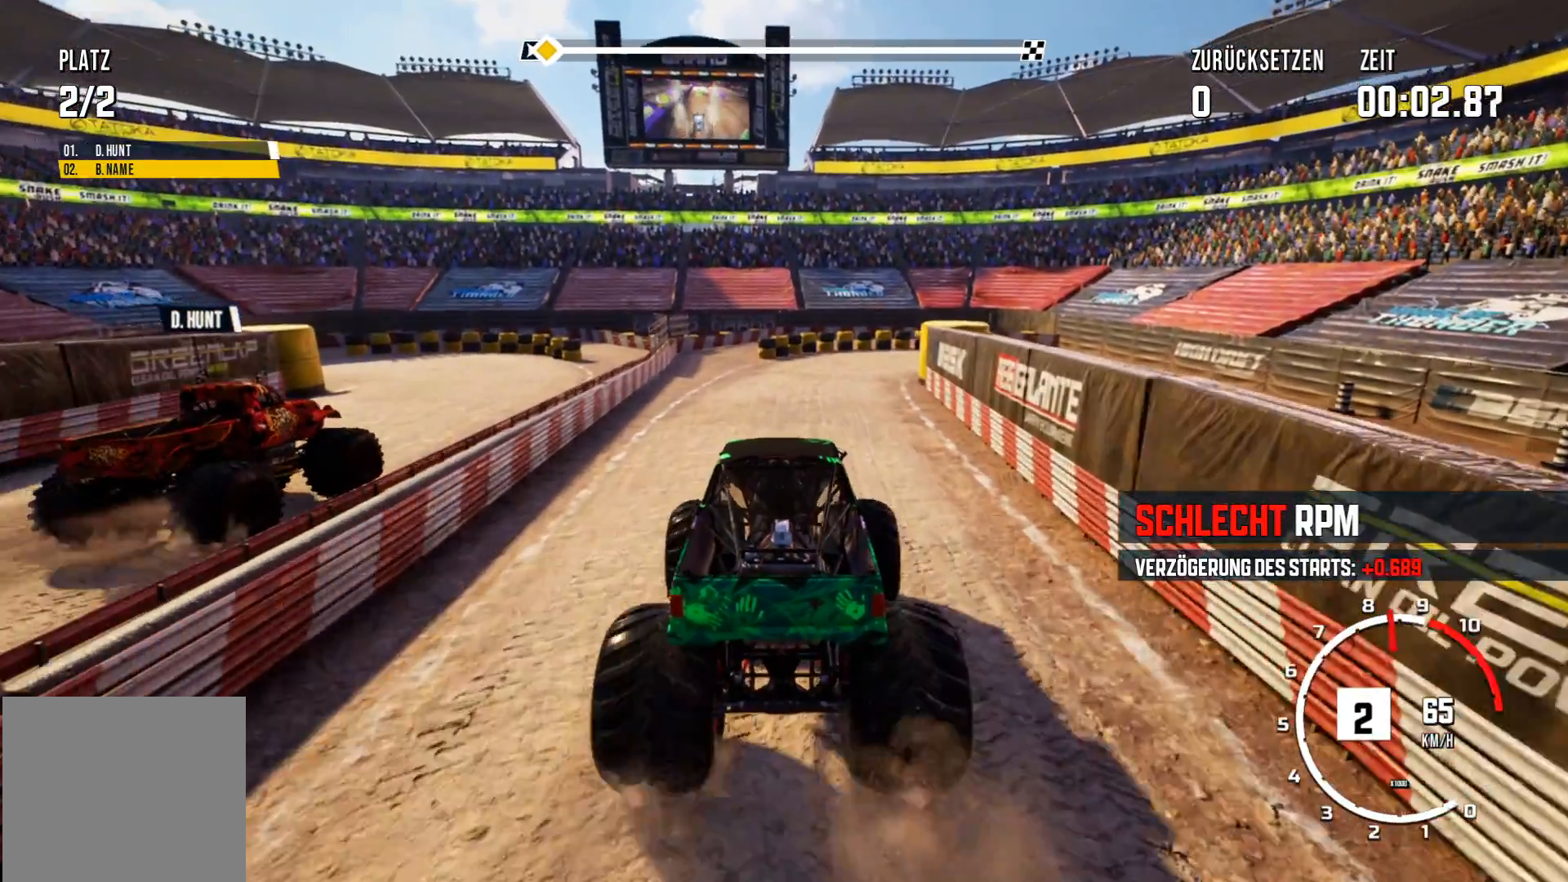
{"buttons": ["R2"], "left_stick": "center", "events": []}
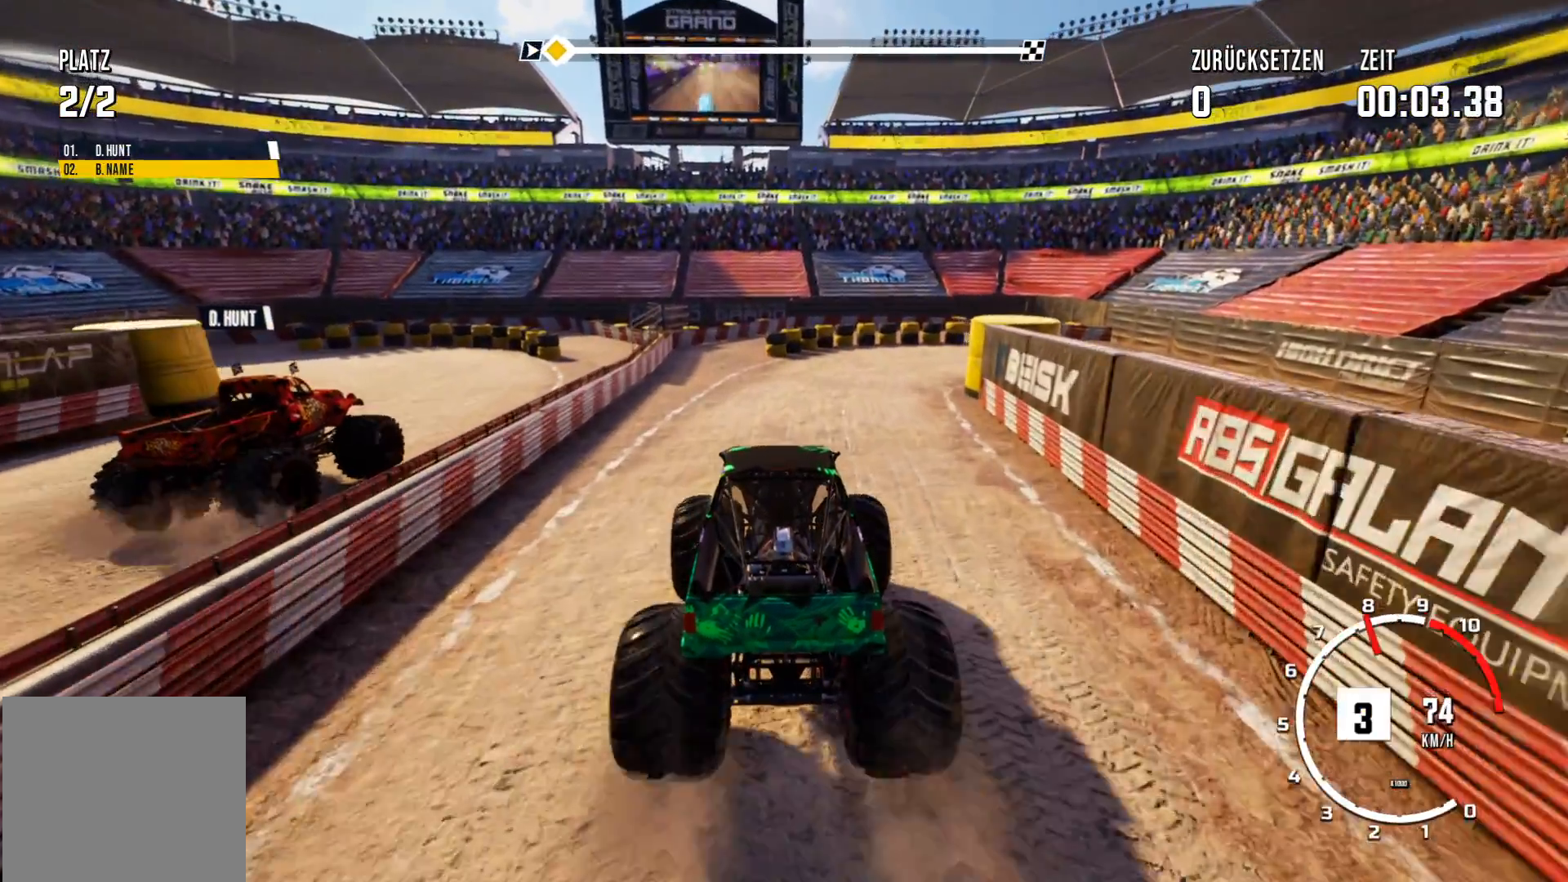
{"buttons": [], "left_stick": "right", "events": [[167, "R2", "up"], [417, "left_stick", "right"]]}
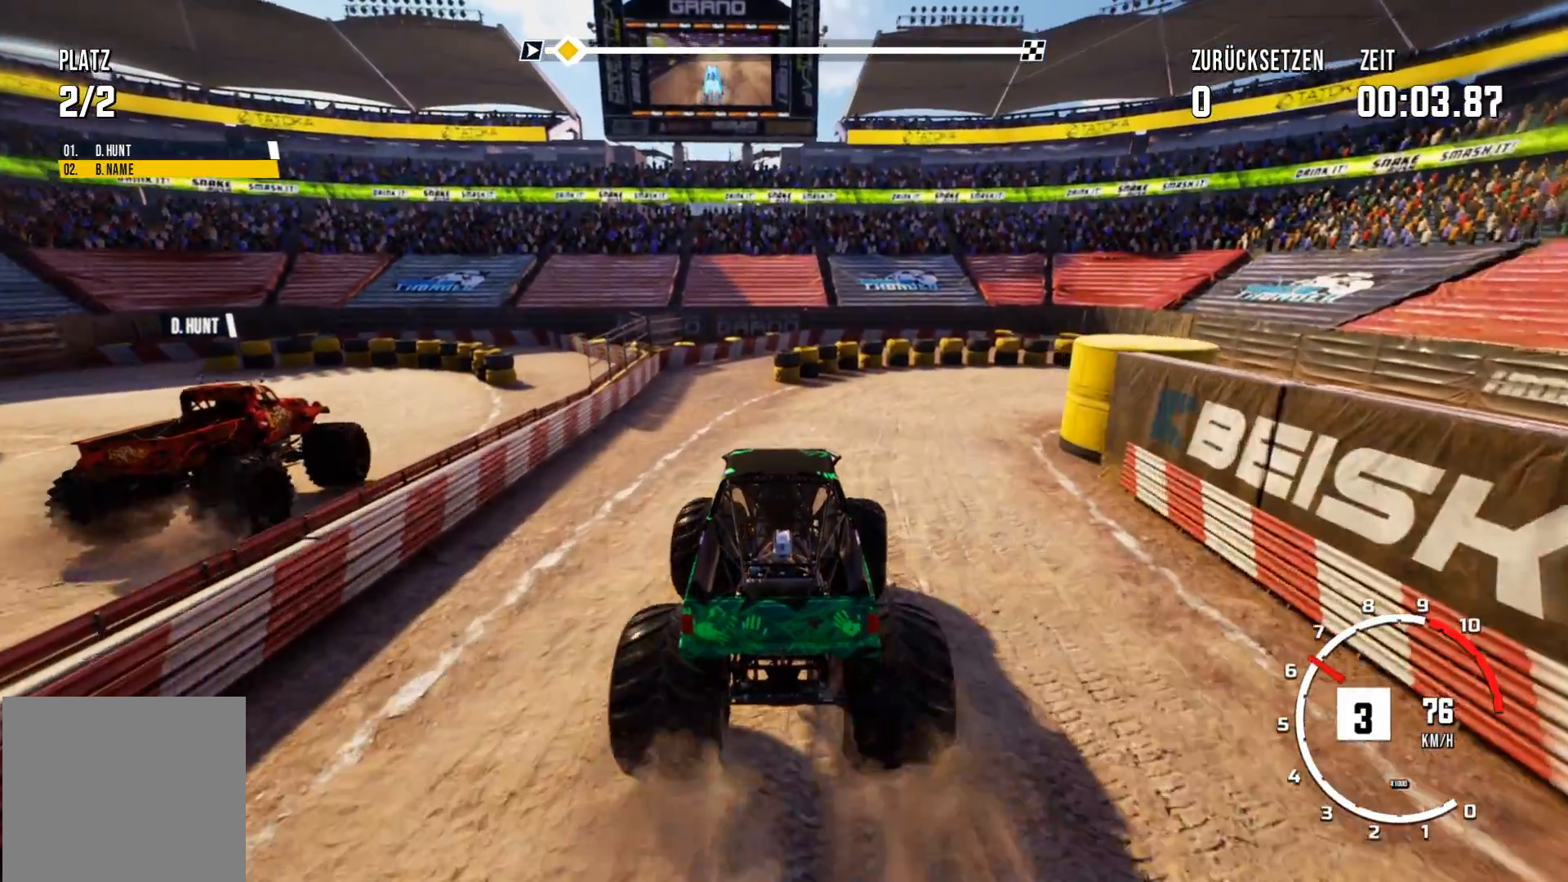
{"buttons": [], "left_stick": "right", "events": []}
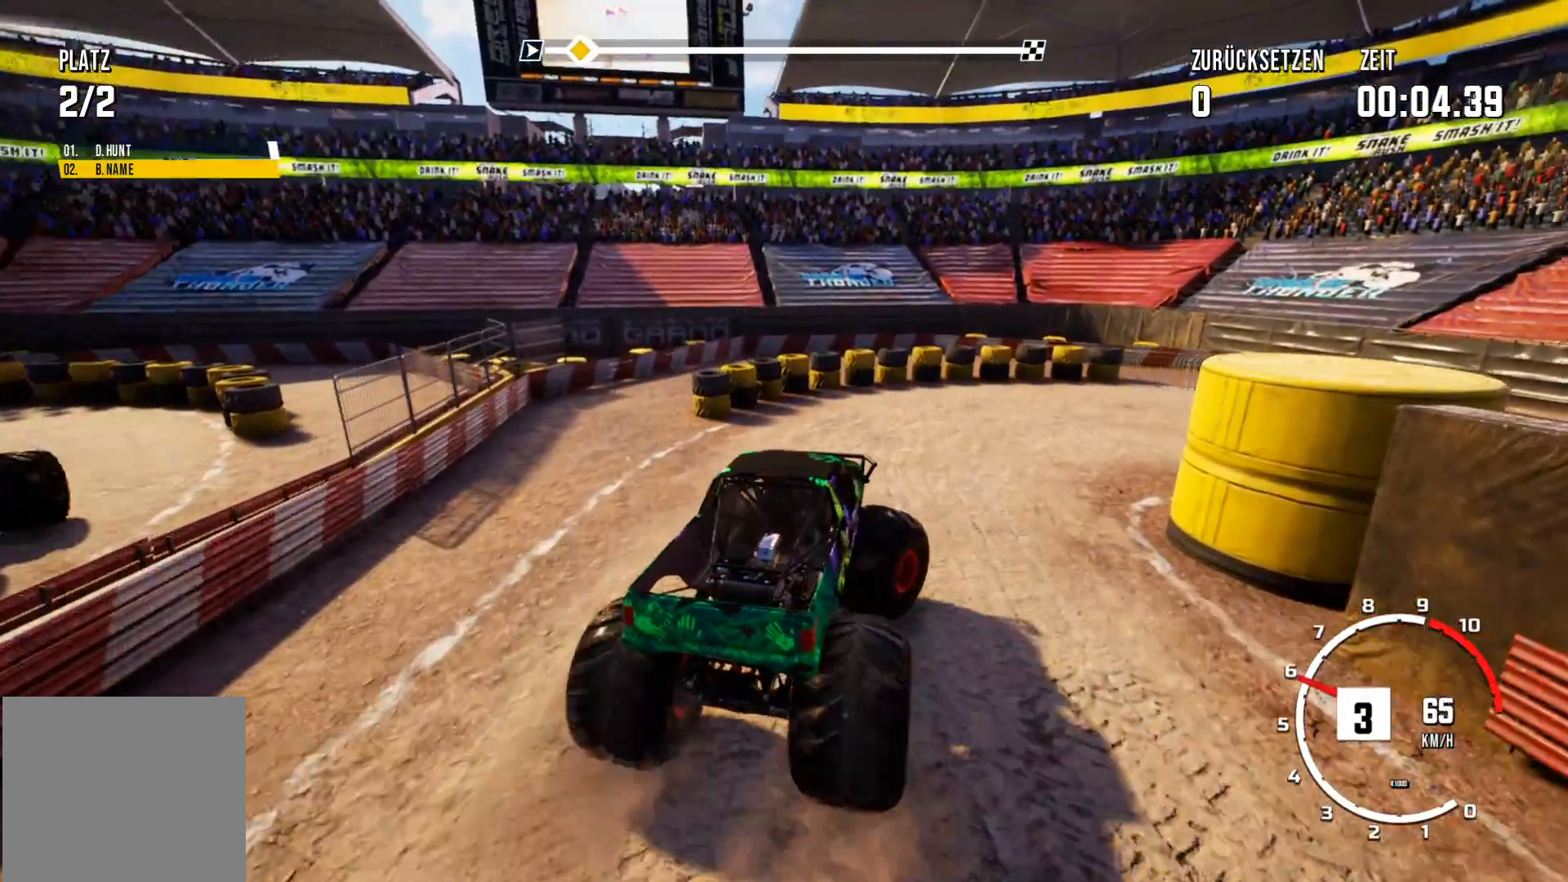
{"buttons": [], "left_stick": "right", "events": []}
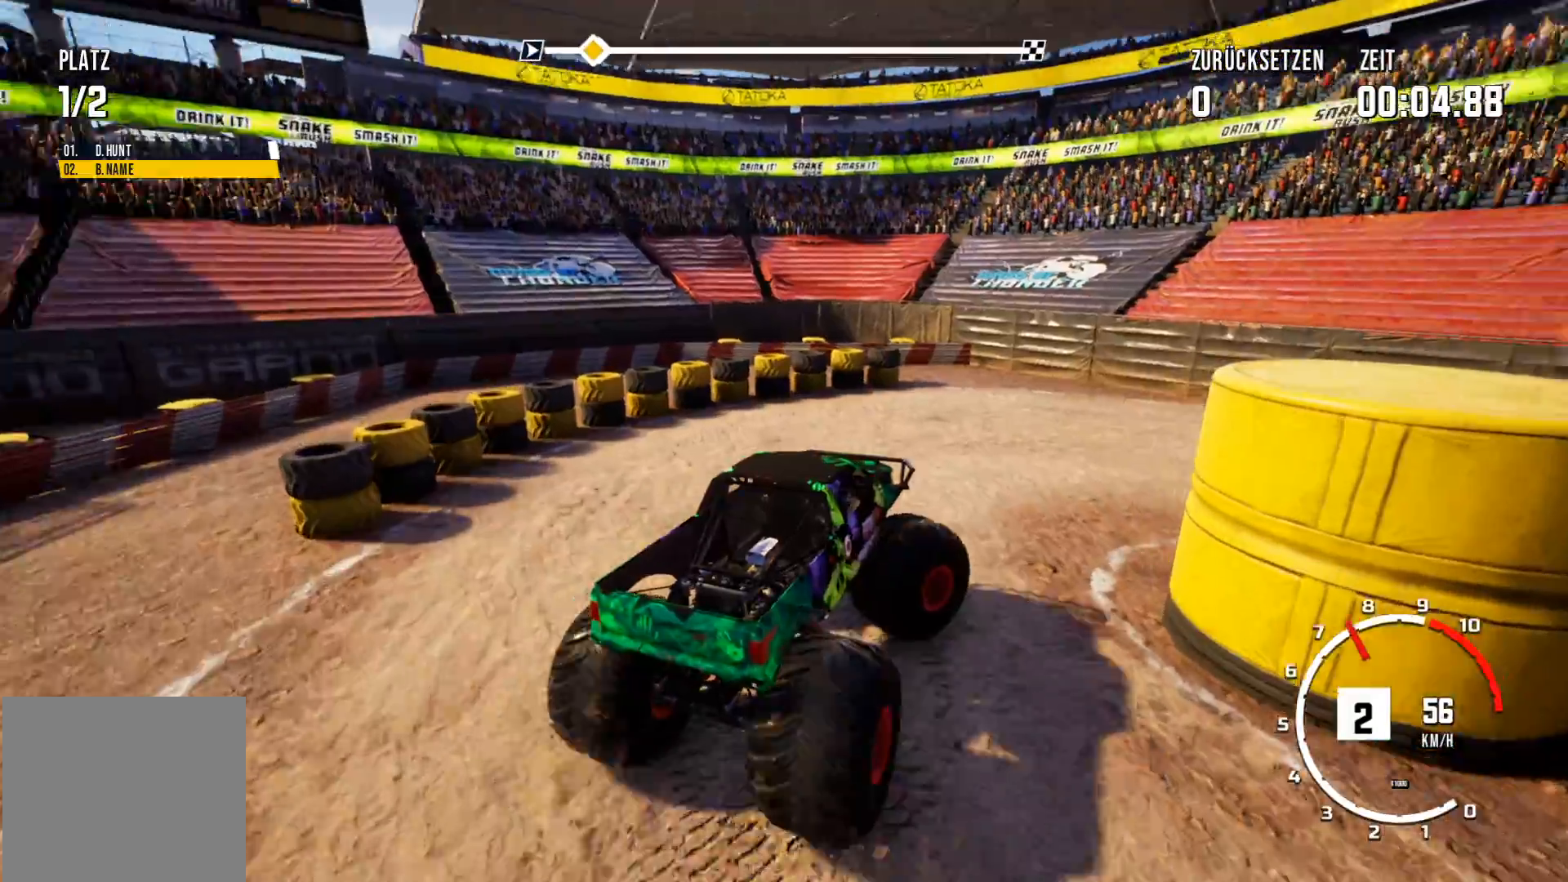
{"buttons": ["R2"], "left_stick": "center", "events": [[83, "R2", "down"], [167, "left_stick", "center"]]}
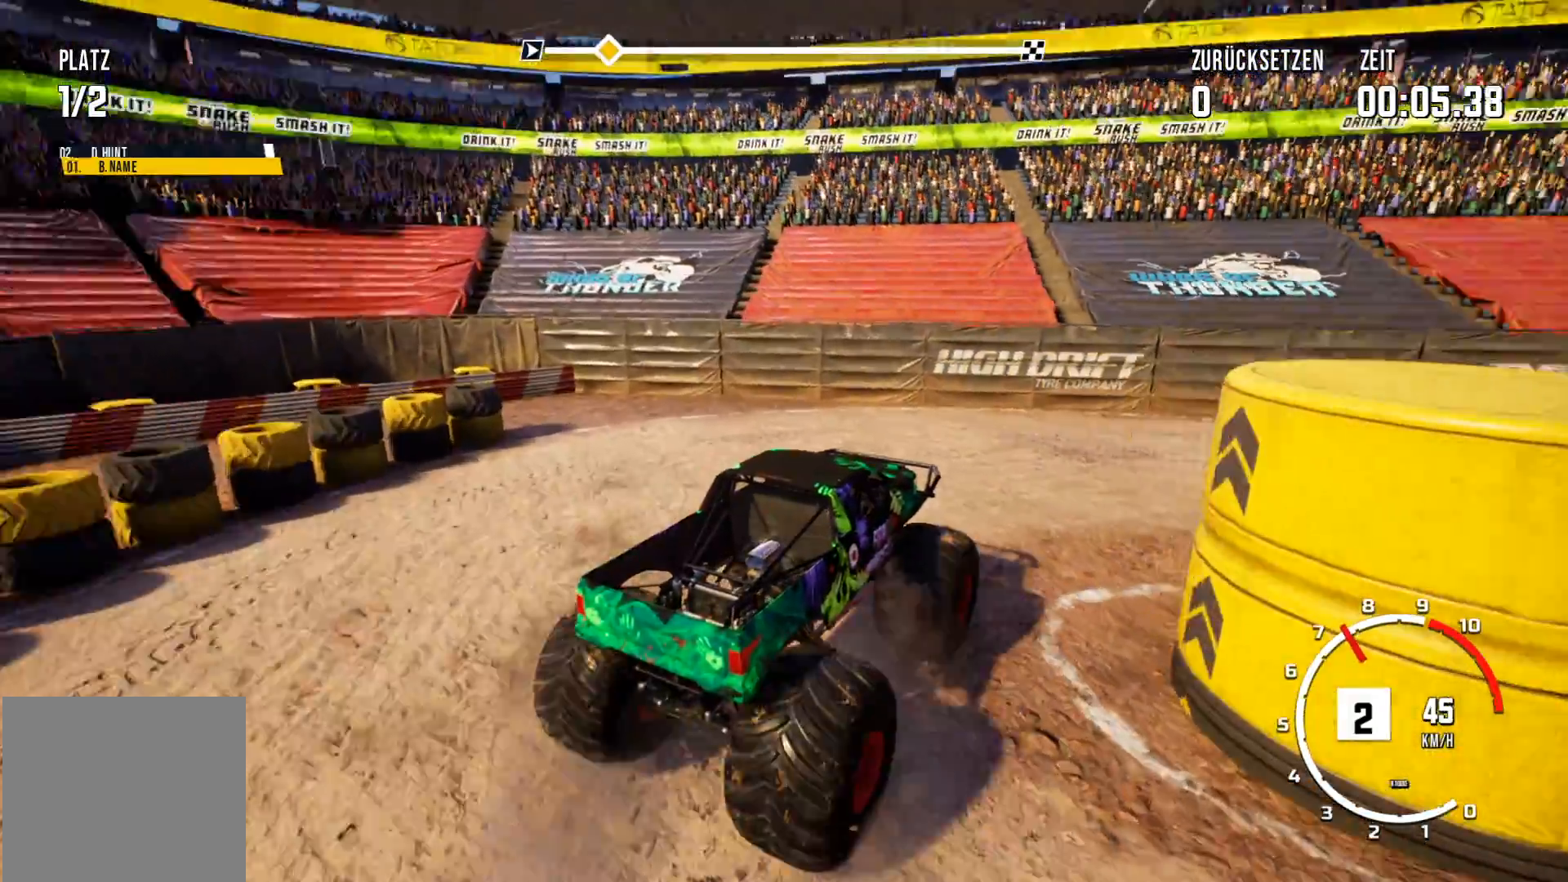
{"buttons": ["R2"], "left_stick": "center", "events": []}
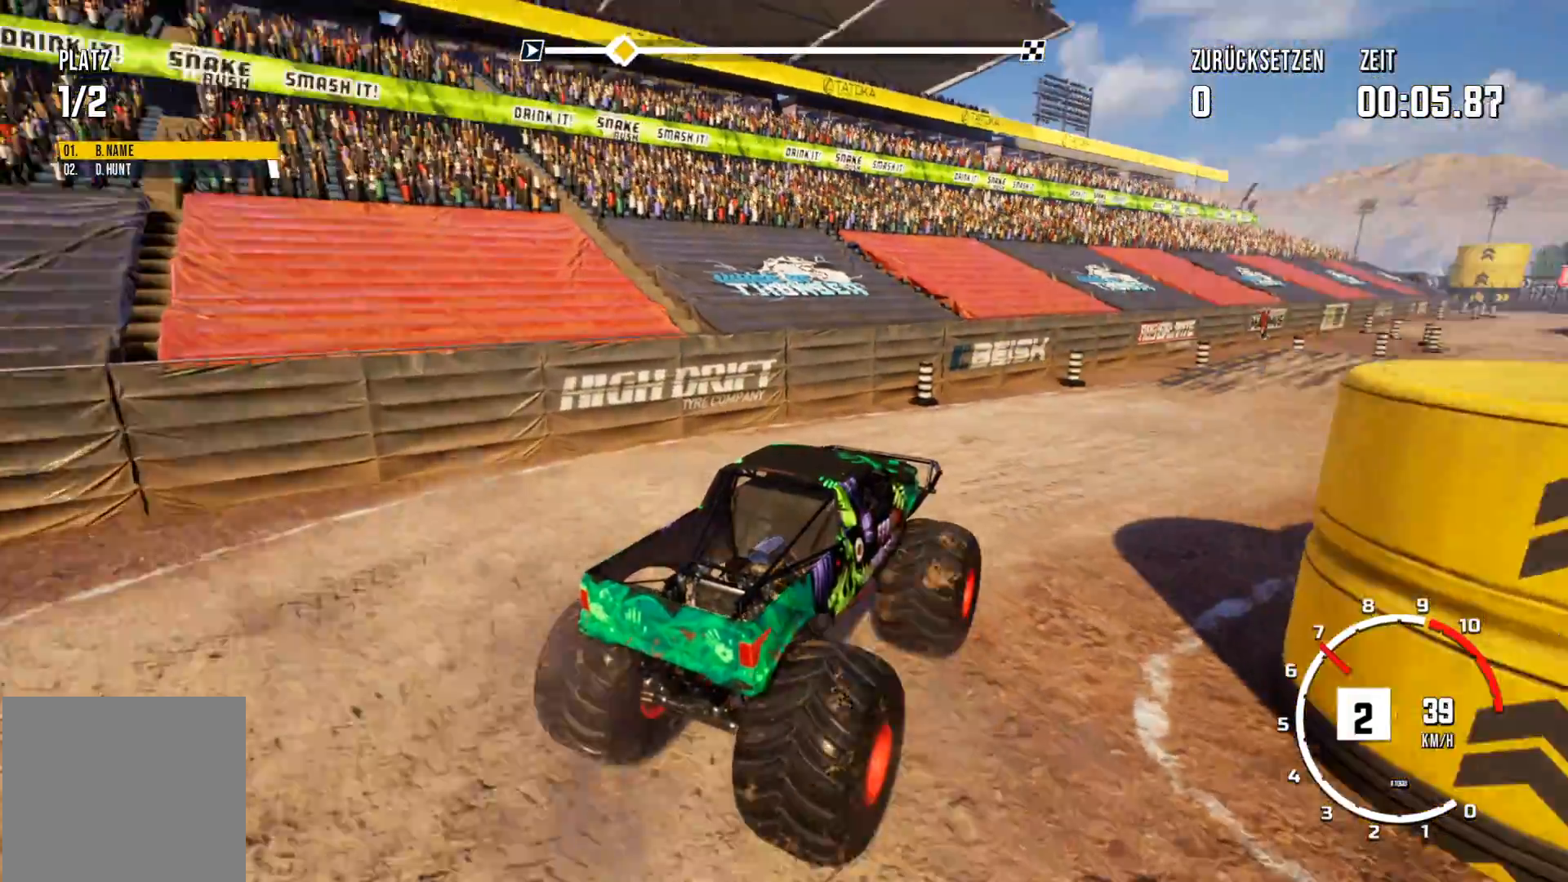
{"buttons": ["R2"], "left_stick": "left", "events": [[50, "left_stick", "left"]]}
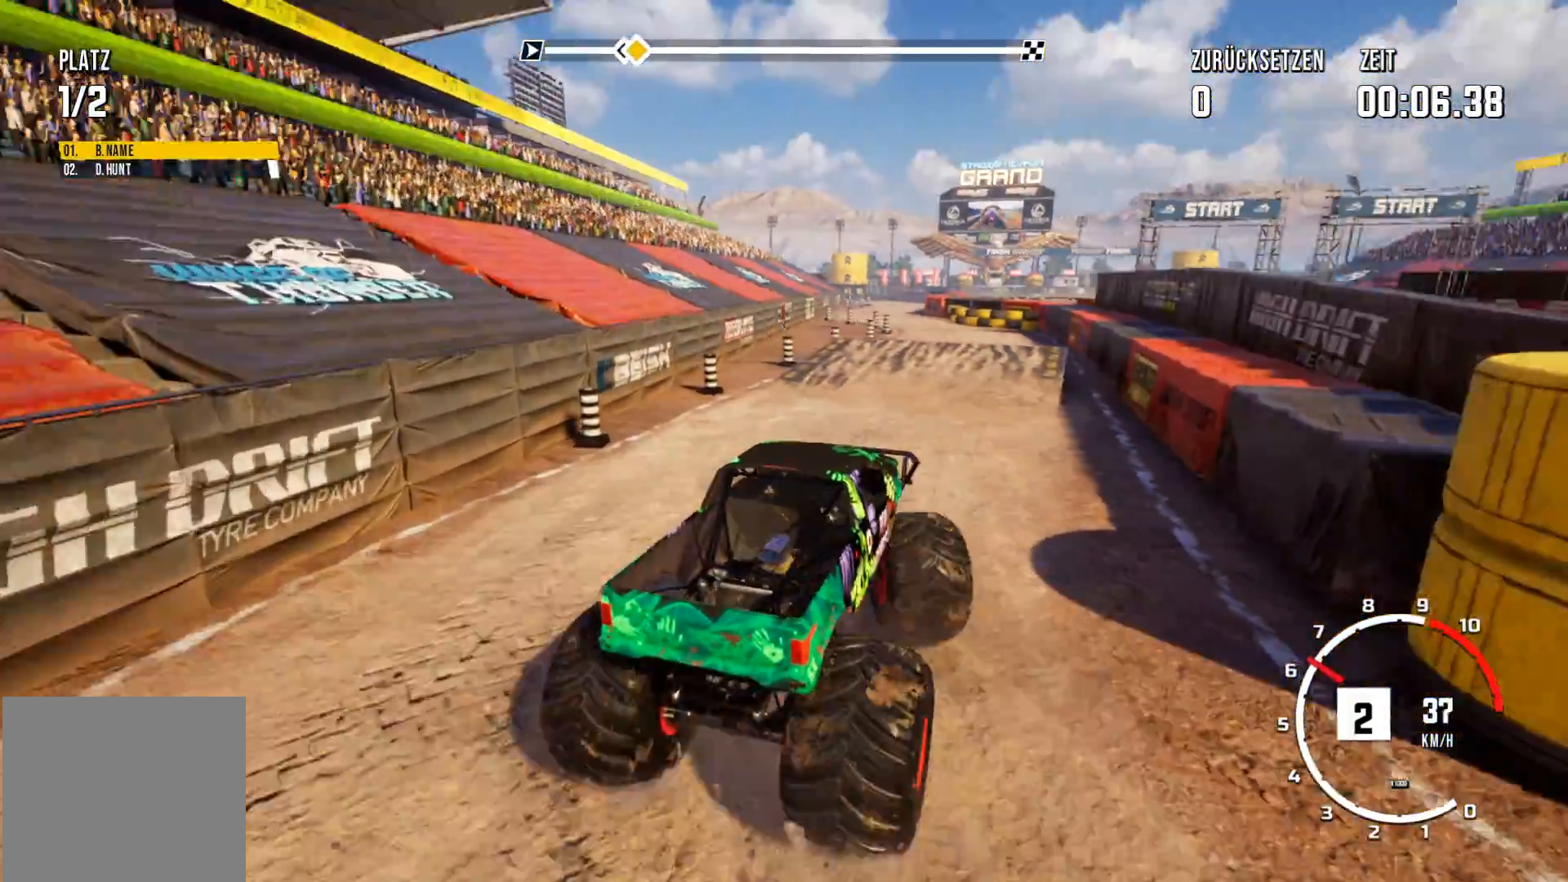
{"buttons": ["R2"], "left_stick": "left", "events": [[67, "left_stick", "center"], [468, "left_stick", "left"]]}
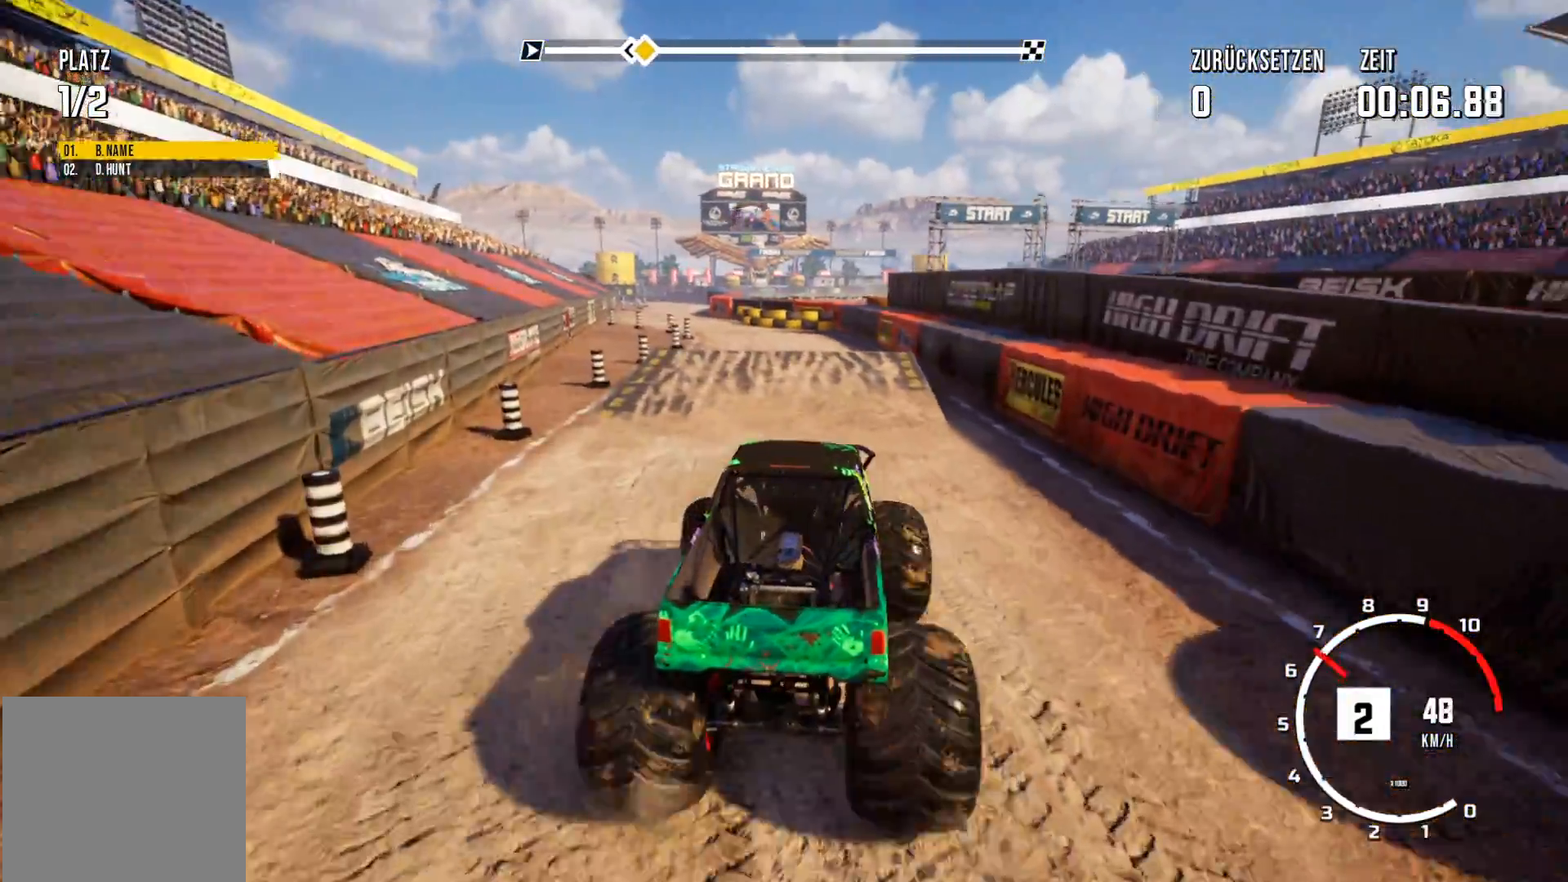
{"buttons": ["R2"], "left_stick": "center", "events": [[67, "left_stick", "center"]]}
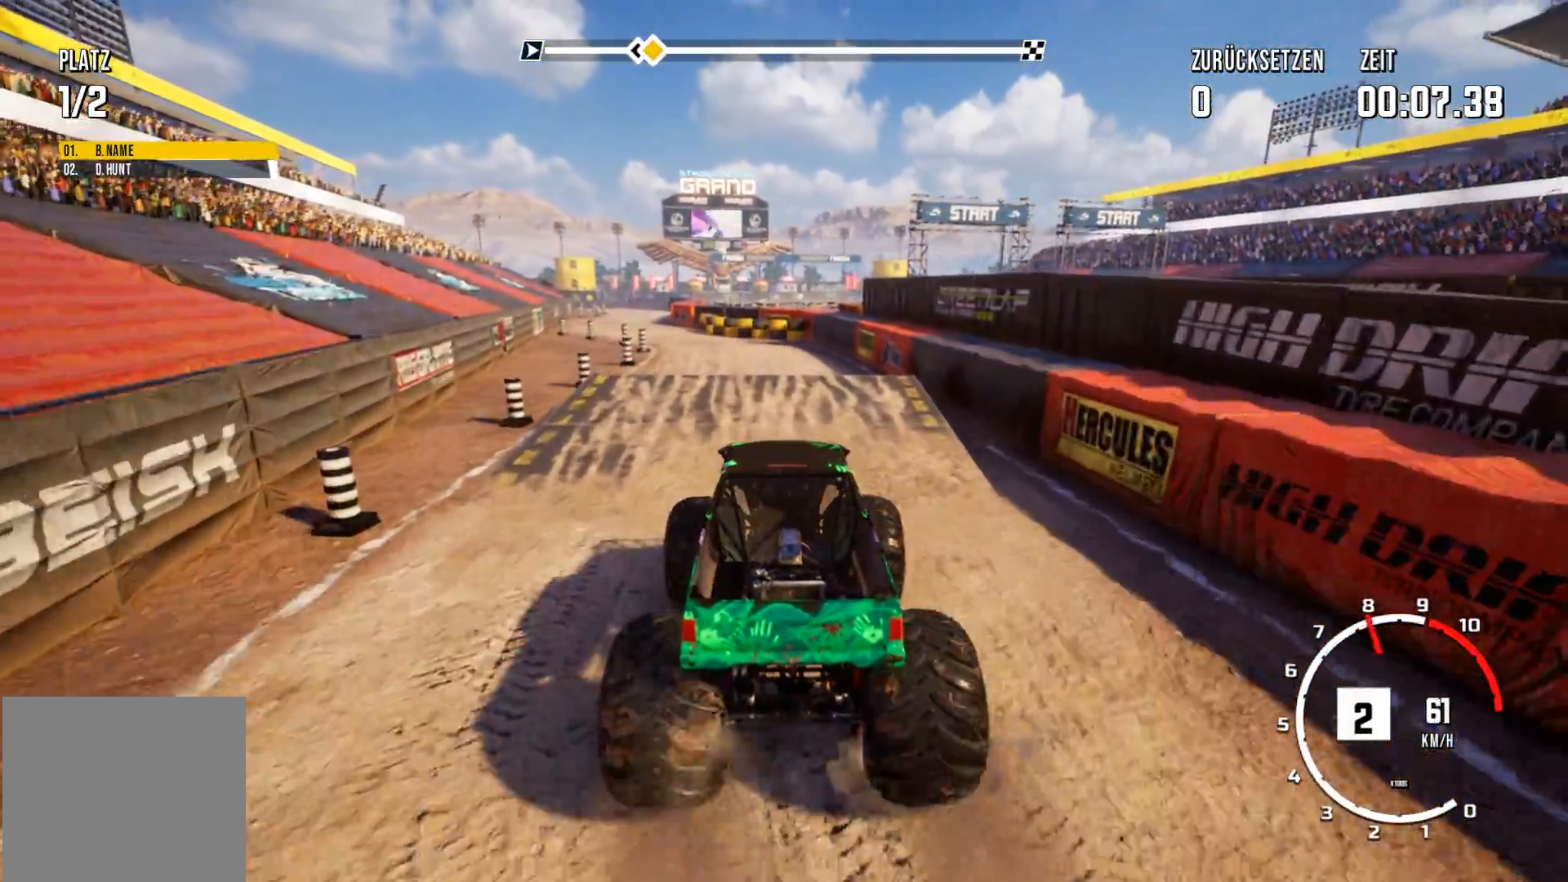
{"buttons": ["R2"], "left_stick": "center", "events": [[134, "left_stick", "left"], [351, "left_stick", "center"]]}
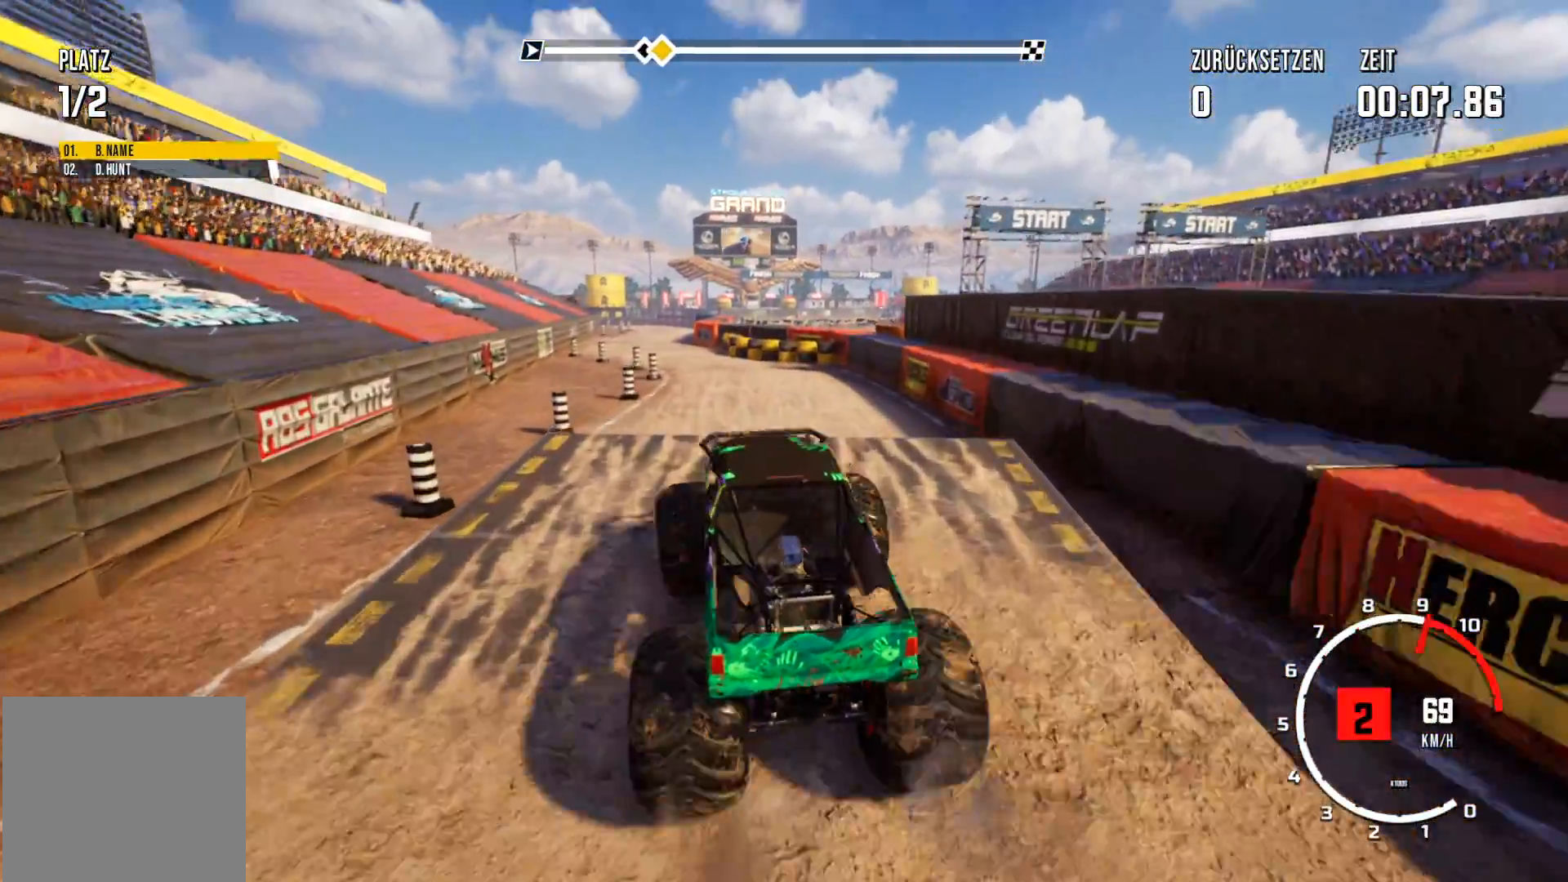
{"buttons": ["R2"], "left_stick": "center", "events": [[233, "left_stick", "right"], [400, "left_stick", "center"]]}
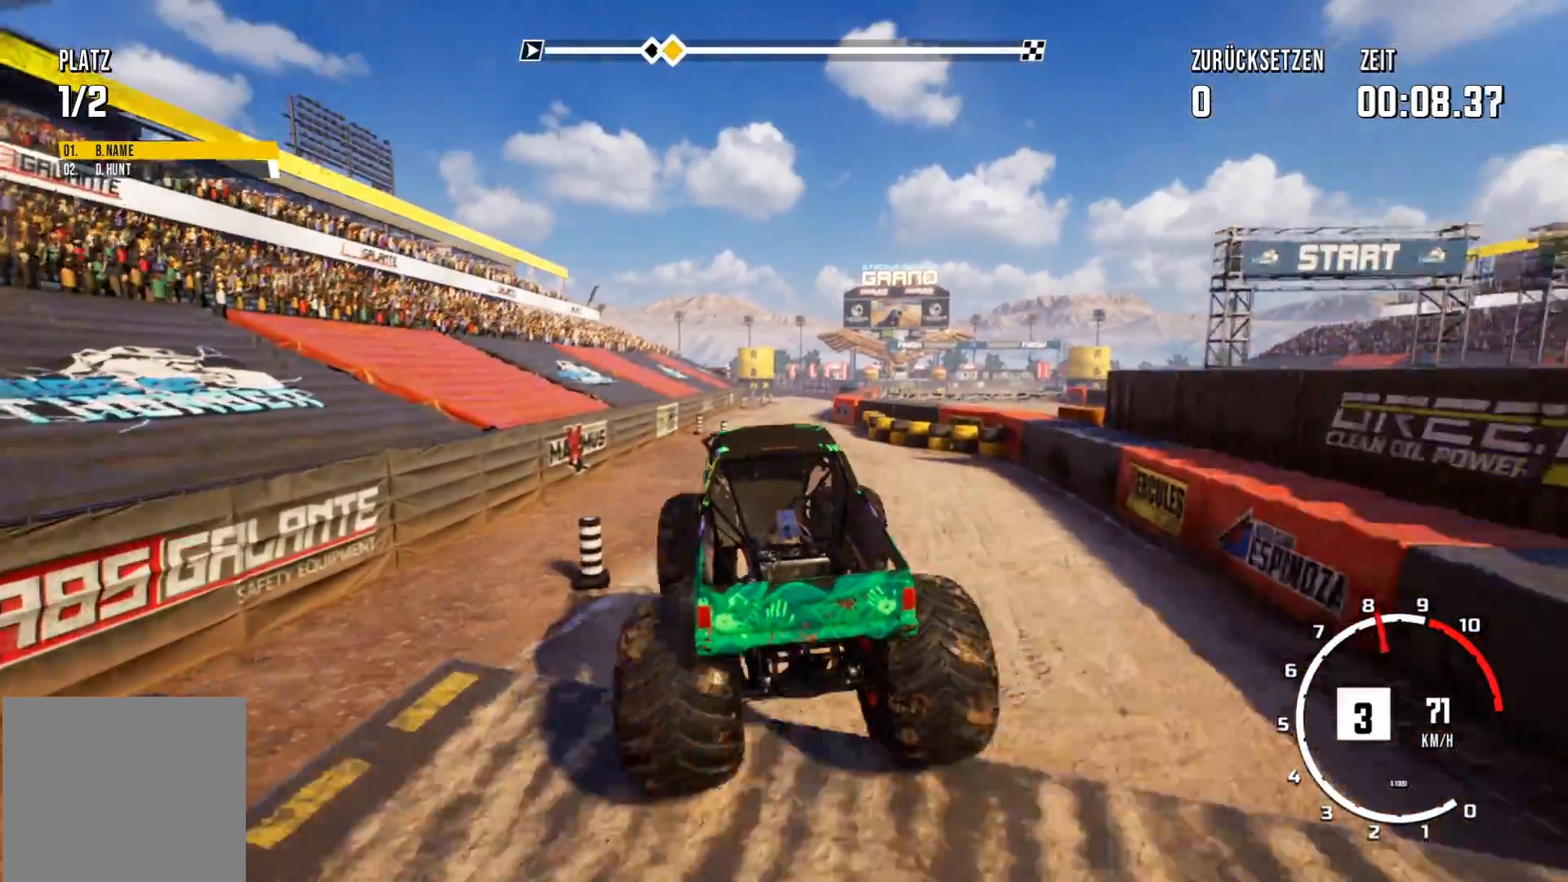
{"buttons": ["R2"], "left_stick": "center", "events": []}
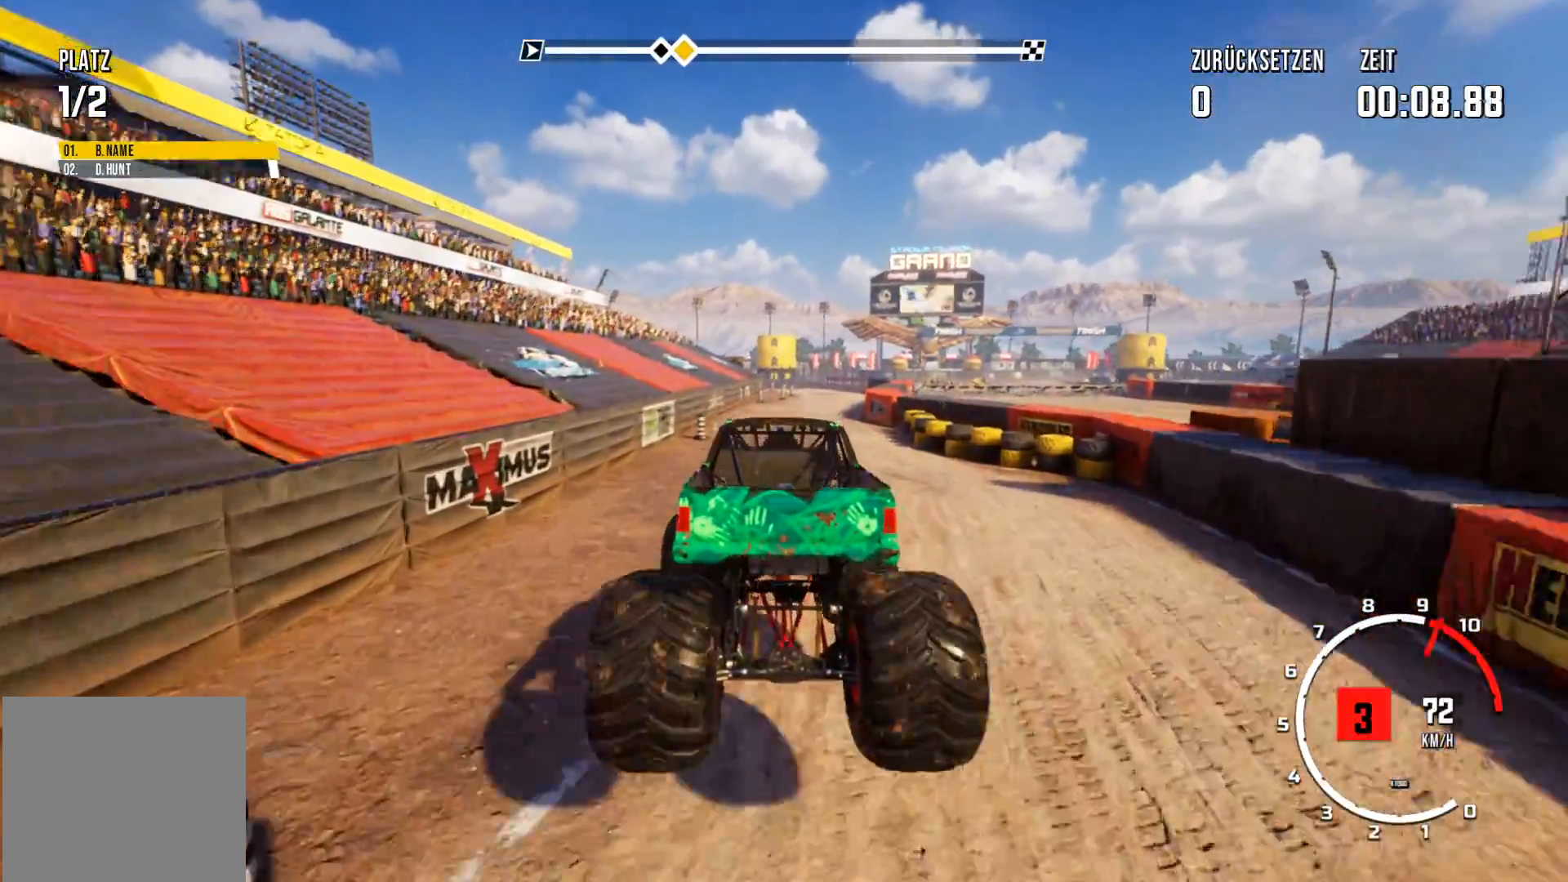
{"buttons": ["R2"], "left_stick": "center", "events": []}
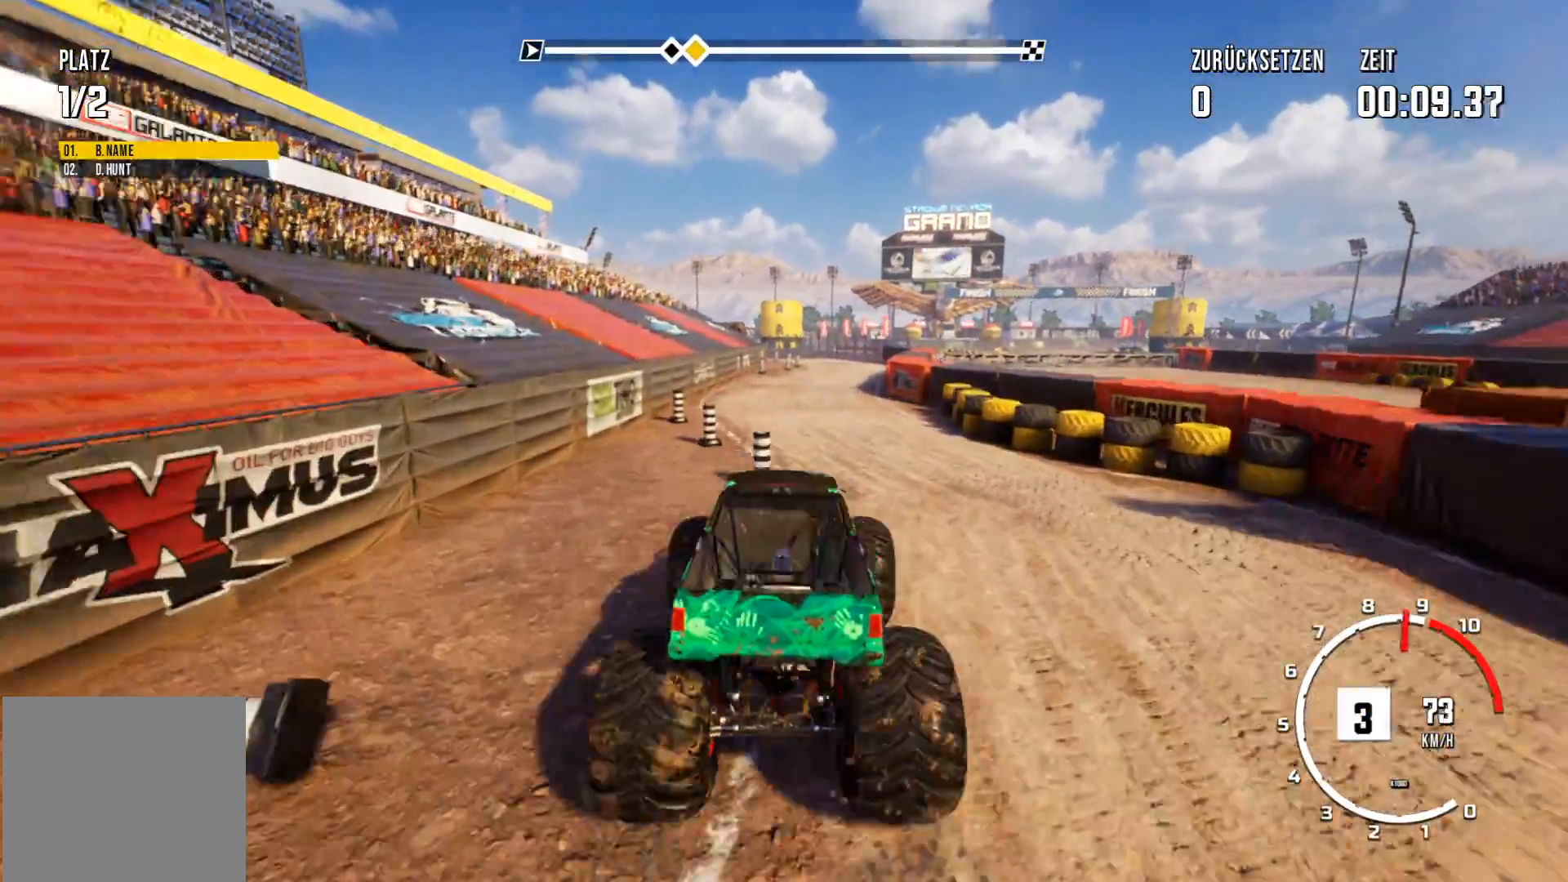
{"buttons": ["R2"], "left_stick": "center", "events": []}
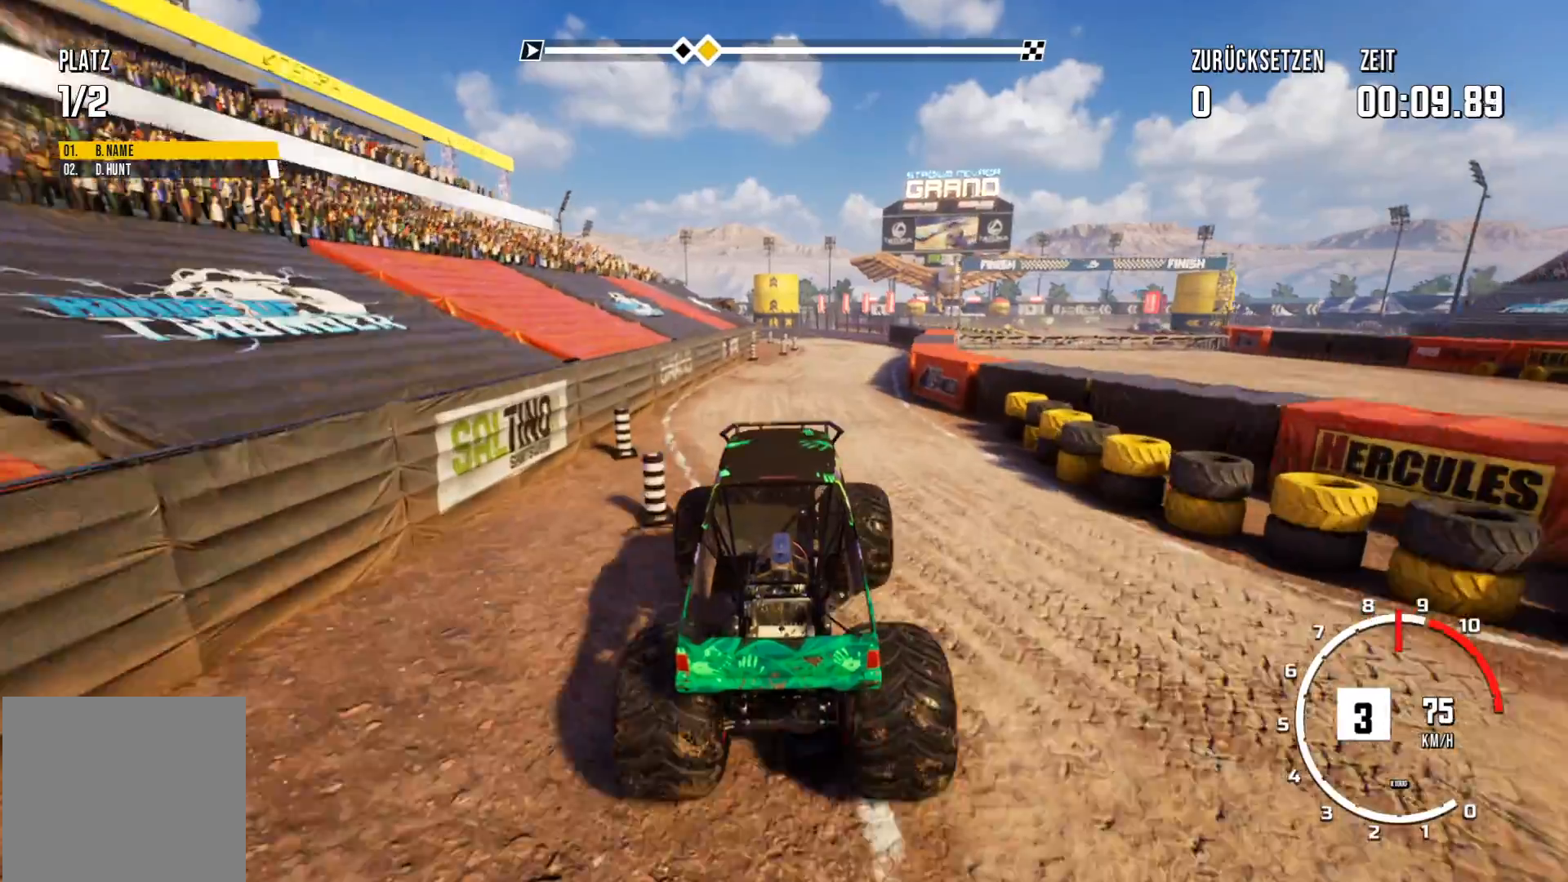
{"buttons": ["R2"], "left_stick": "center", "events": [[334, "left_stick", "right"], [484, "left_stick", "center"]]}
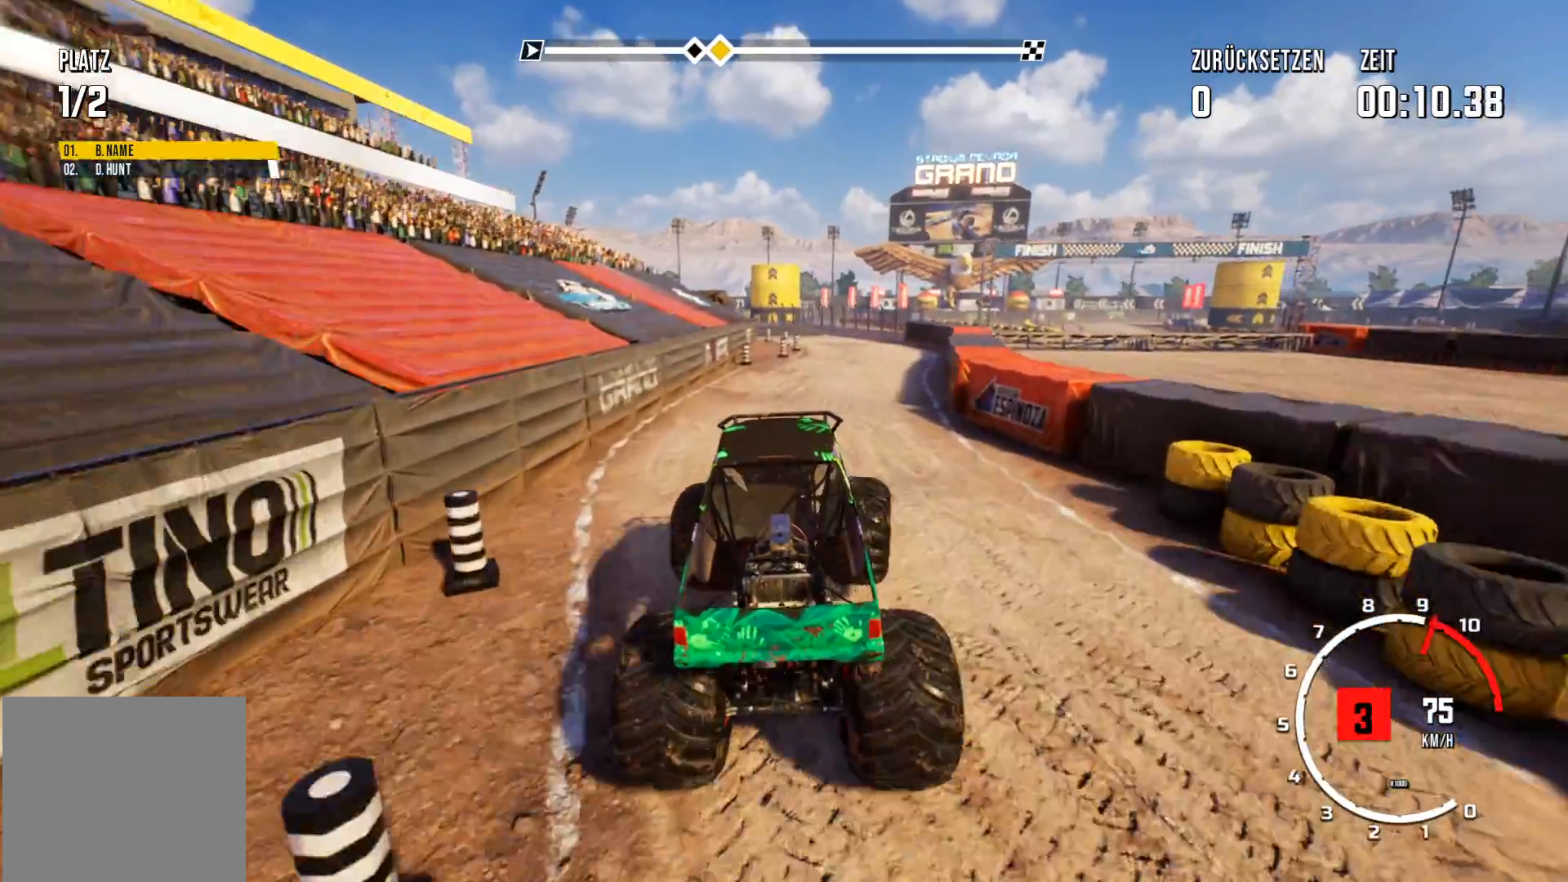
{"buttons": ["R2"], "left_stick": "right", "events": [[484, "left_stick", "right"]]}
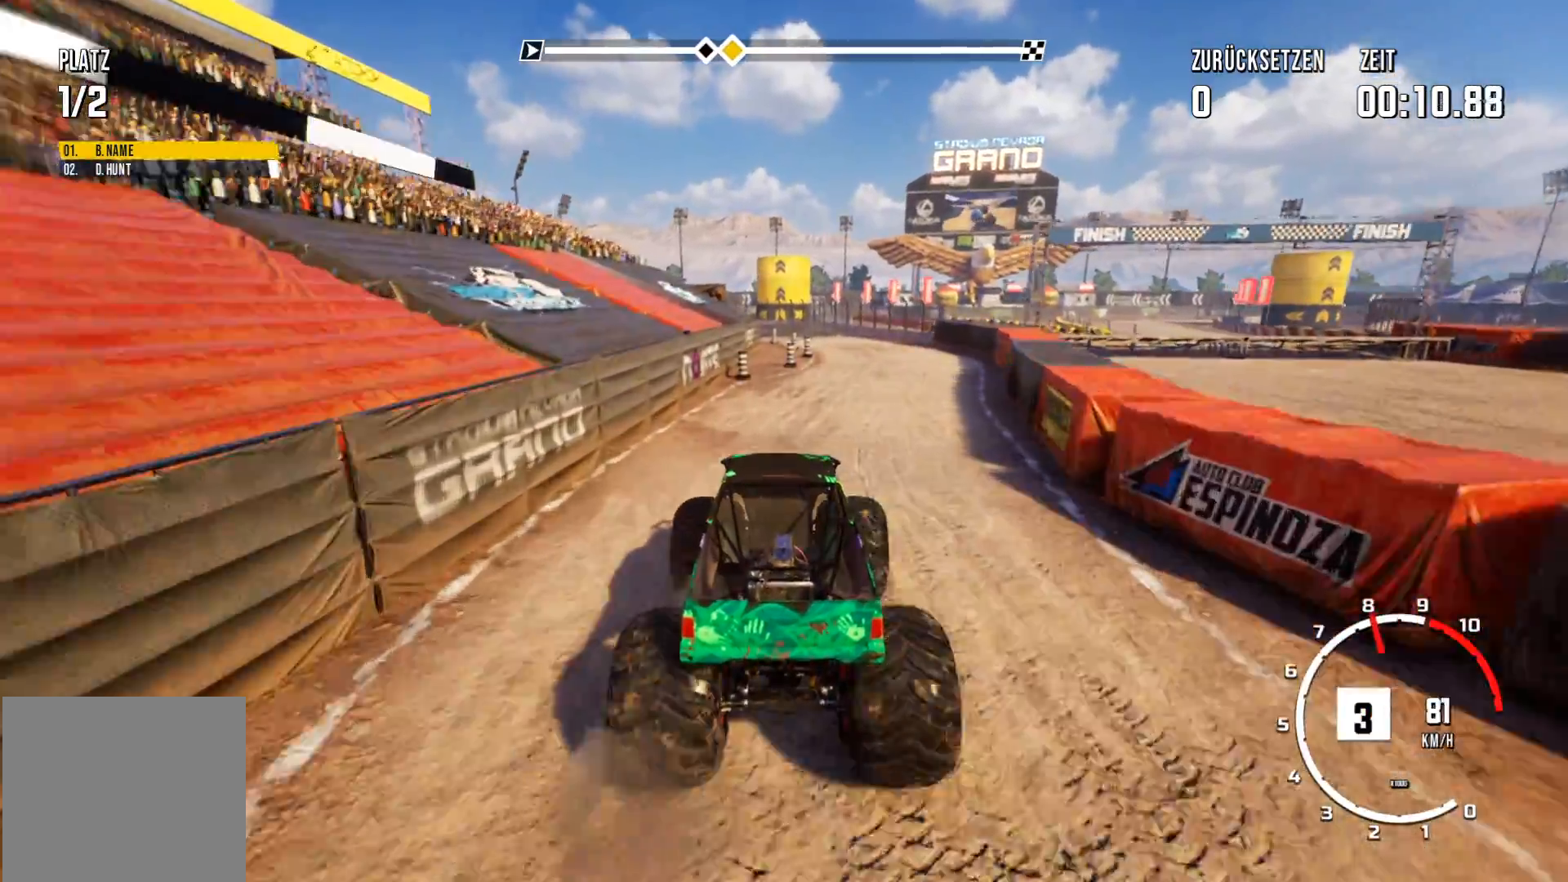
{"buttons": ["R2"], "left_stick": "center", "events": [[150, "left_stick", "center"]]}
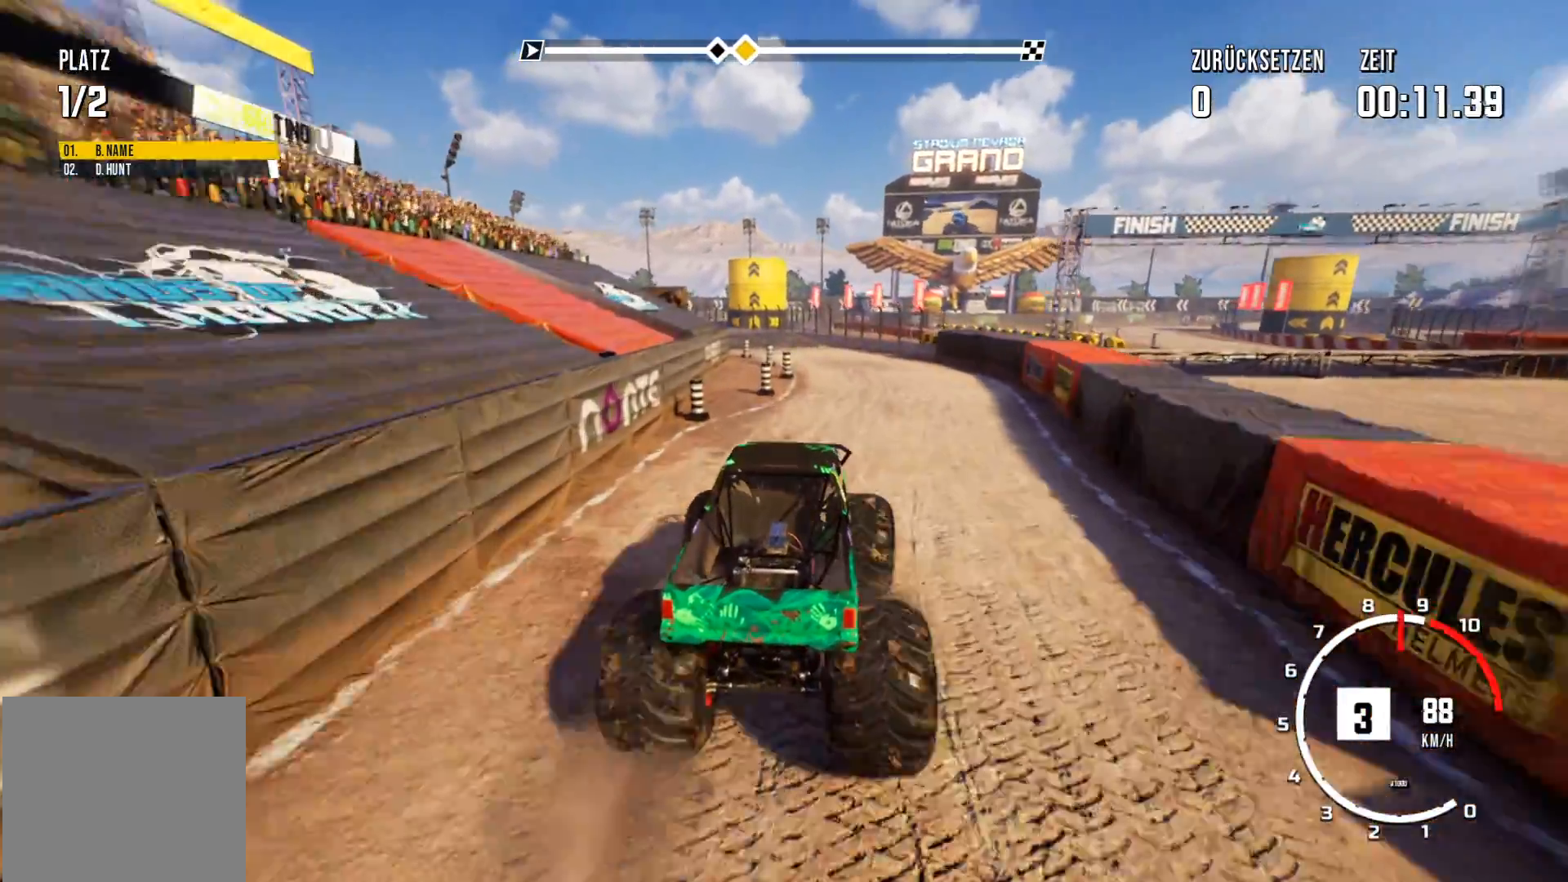
{"buttons": ["R2"], "left_stick": "center", "events": []}
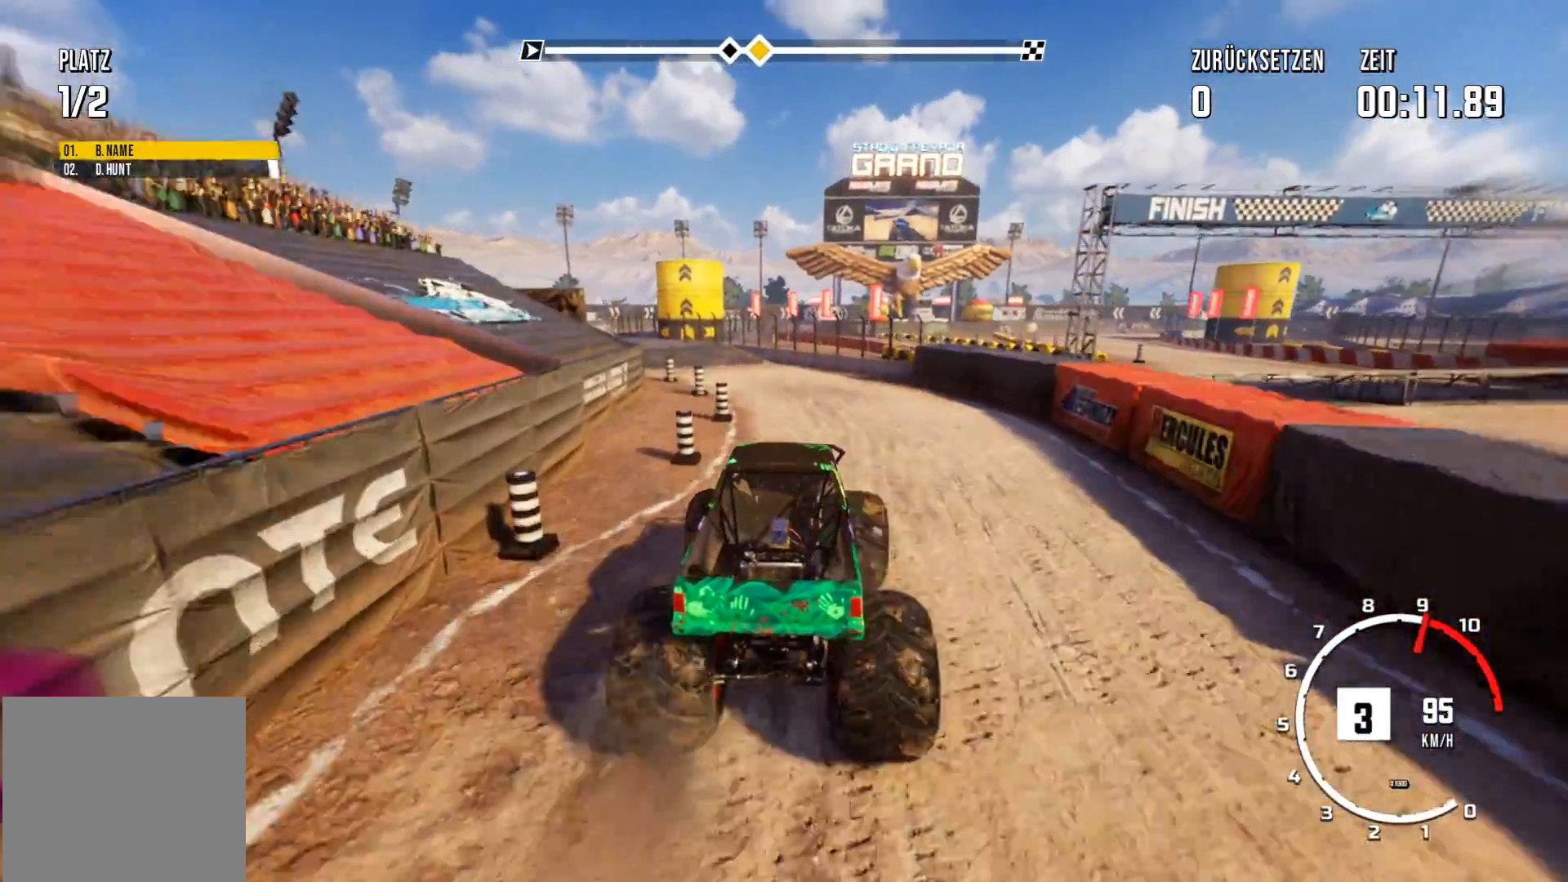
{"buttons": [], "left_stick": "center", "events": [[33, "left_stick", "left"], [200, "left_stick", "center"], [233, "R2", "up"], [334, "left_stick", "left"], [500, "left_stick", "center"]]}
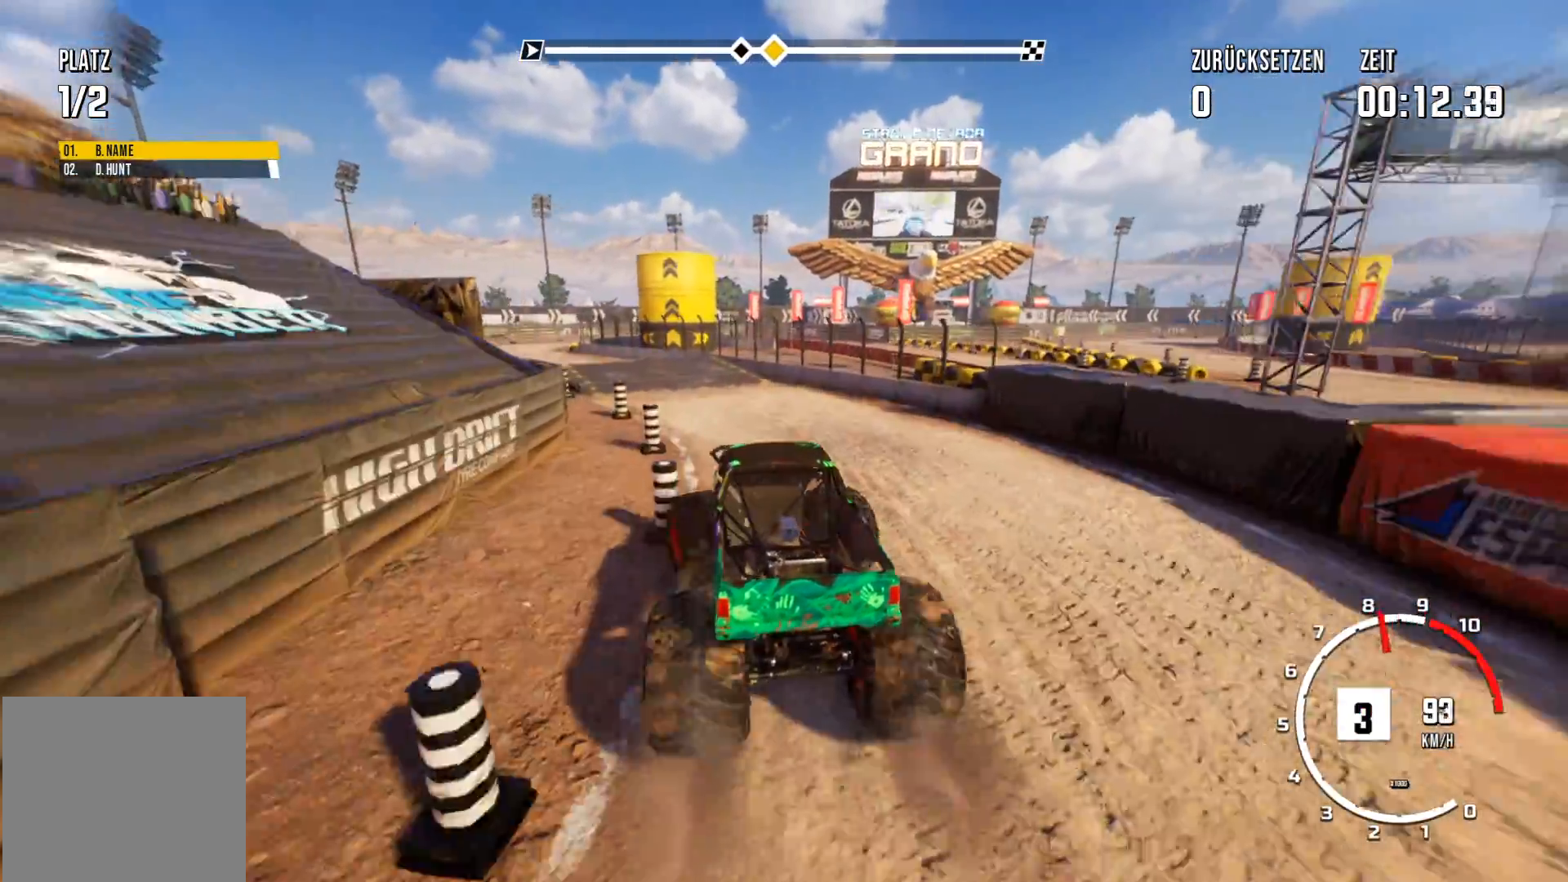
{"buttons": [], "left_stick": "right", "events": [[501, "left_stick", "right"]]}
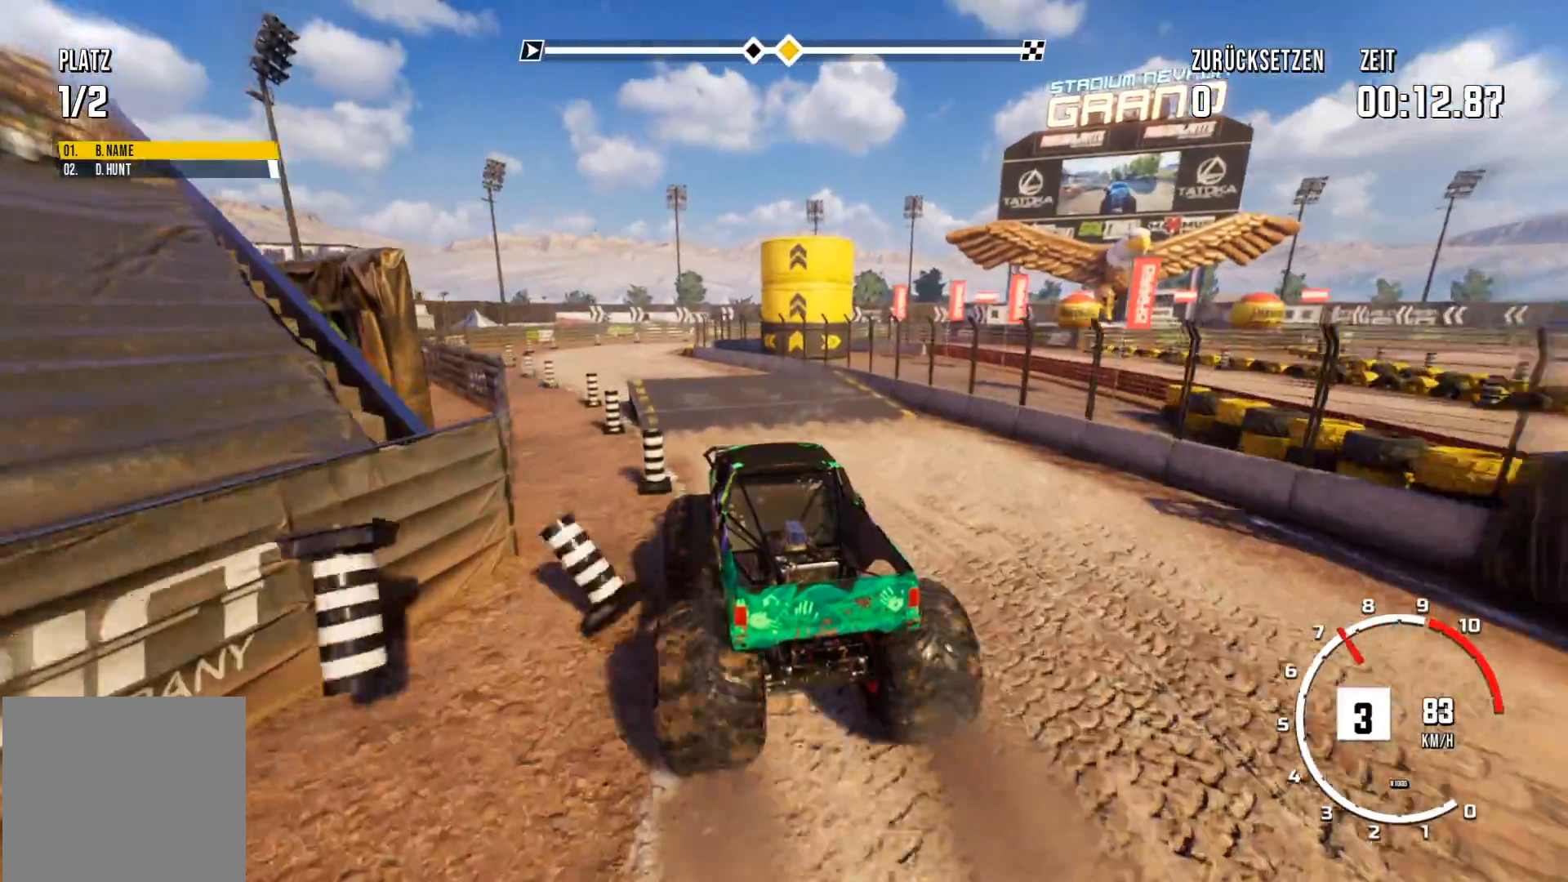
{"buttons": [], "left_stick": "left", "events": [[67, "left_stick", "center"], [283, "left_stick", "left"]]}
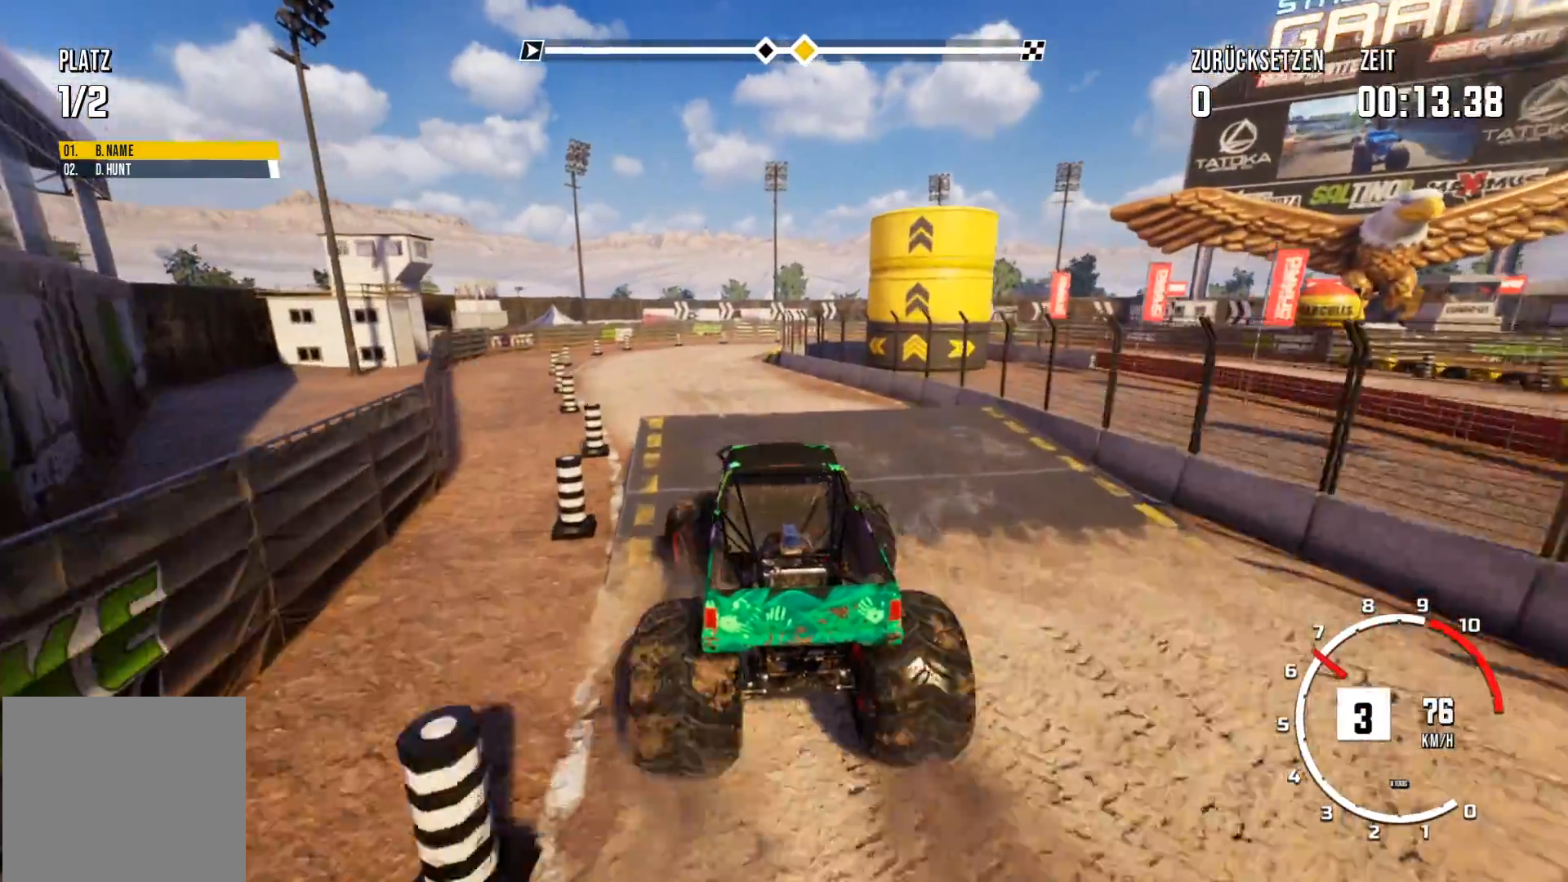
{"buttons": [], "left_stick": "right", "events": [[34, "left_stick", "center"], [334, "left_stick", "right"]]}
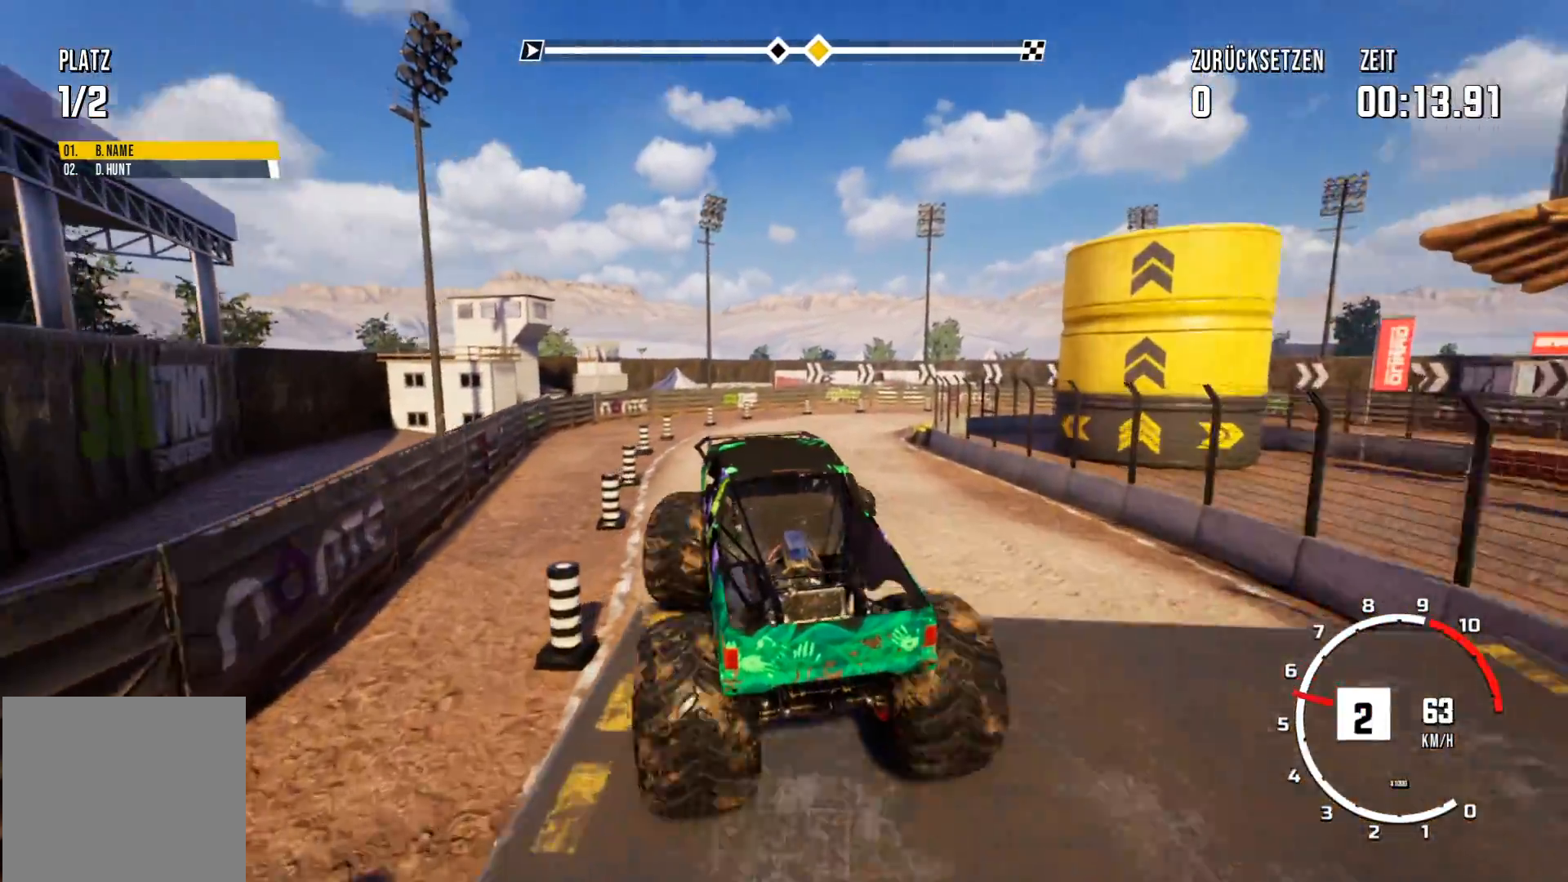
{"buttons": [], "left_stick": "center", "events": [[150, "left_stick", "center"]]}
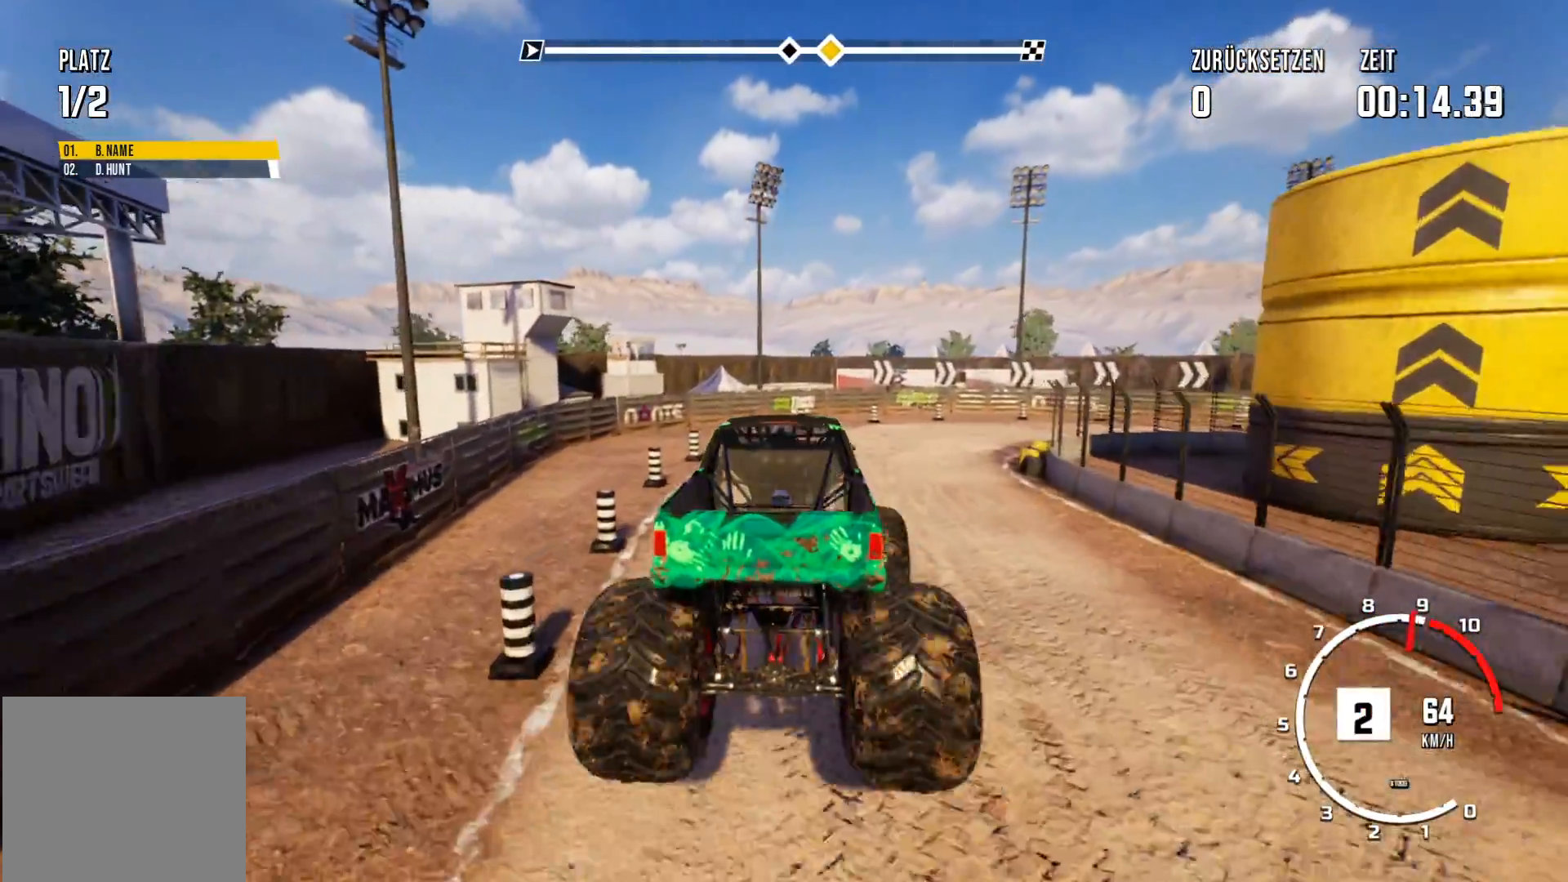
{"buttons": ["R2"], "left_stick": "right", "events": [[267, "R2", "down"], [434, "left_stick", "right"]]}
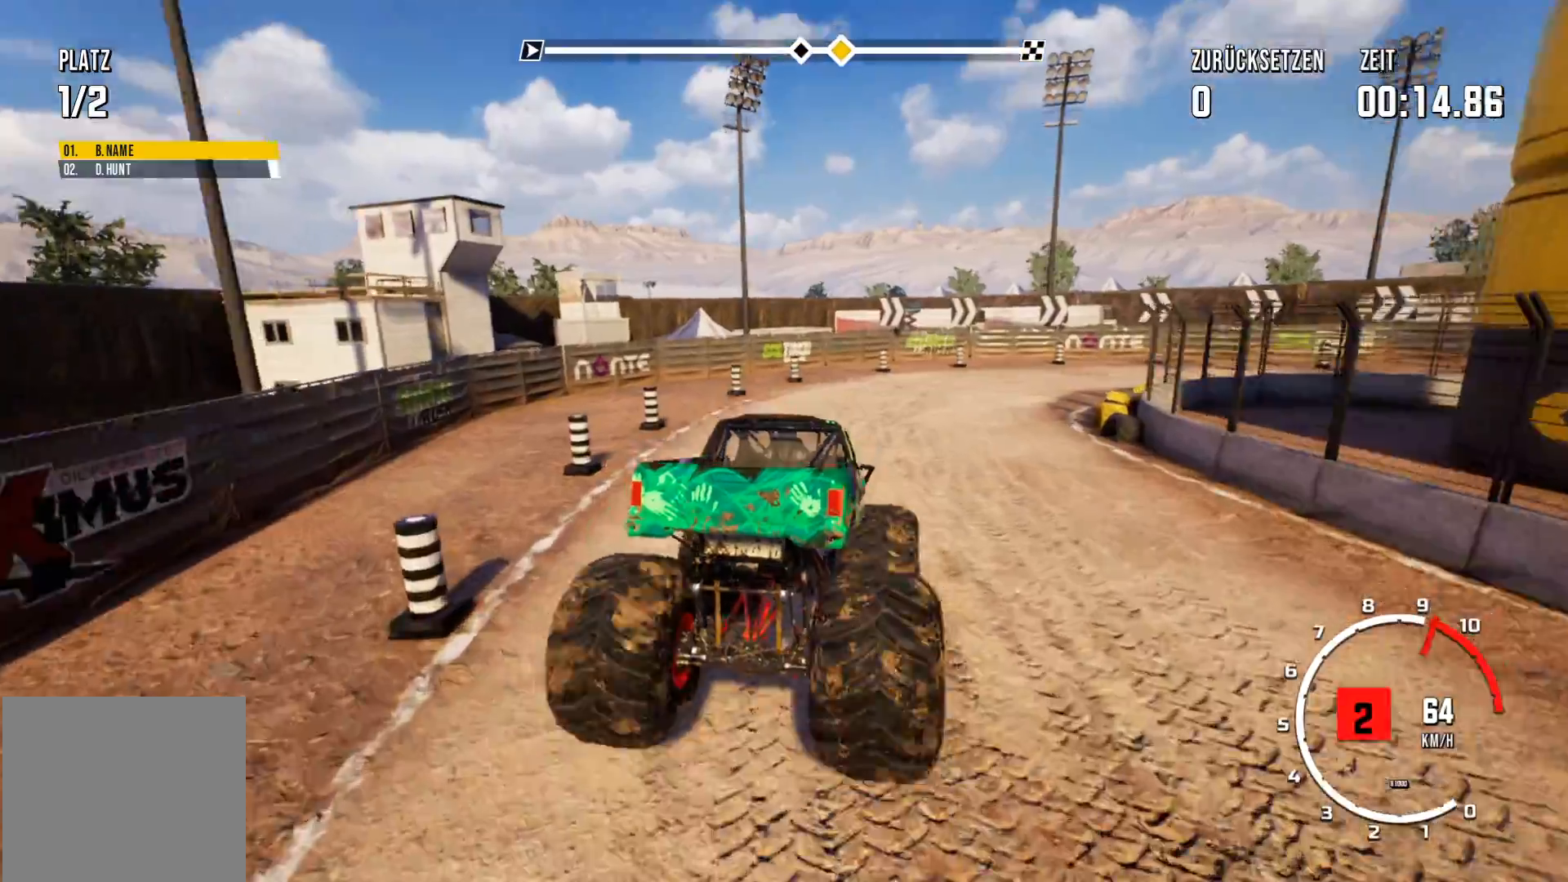
{"buttons": ["R2"], "left_stick": "center", "events": [[167, "left_stick", "center"]]}
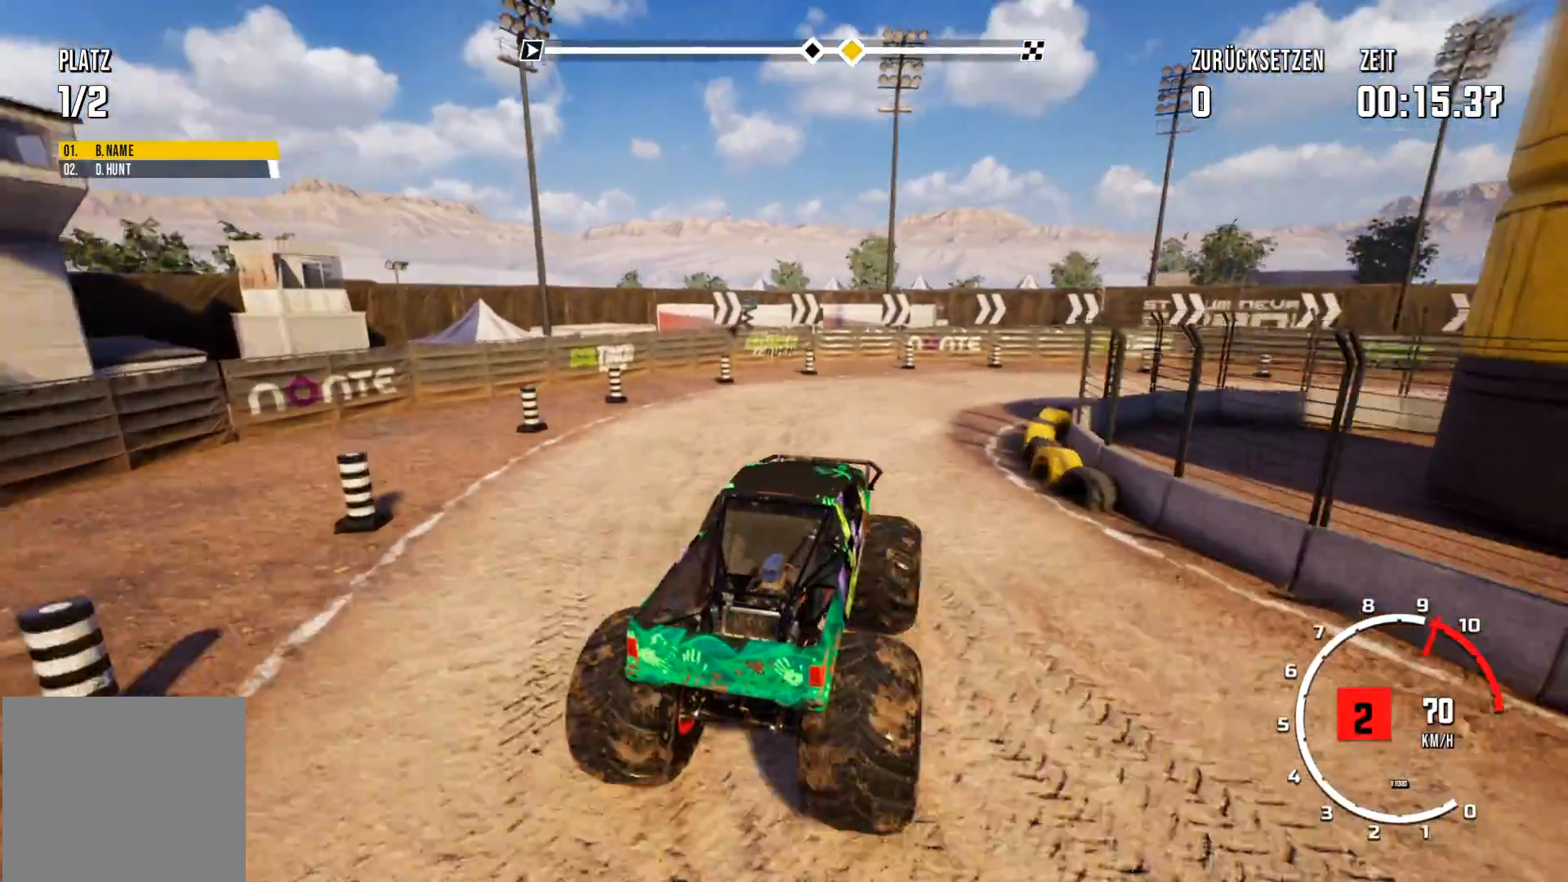
{"buttons": [], "left_stick": "right", "events": [[267, "R2", "up"], [450, "left_stick", "right"]]}
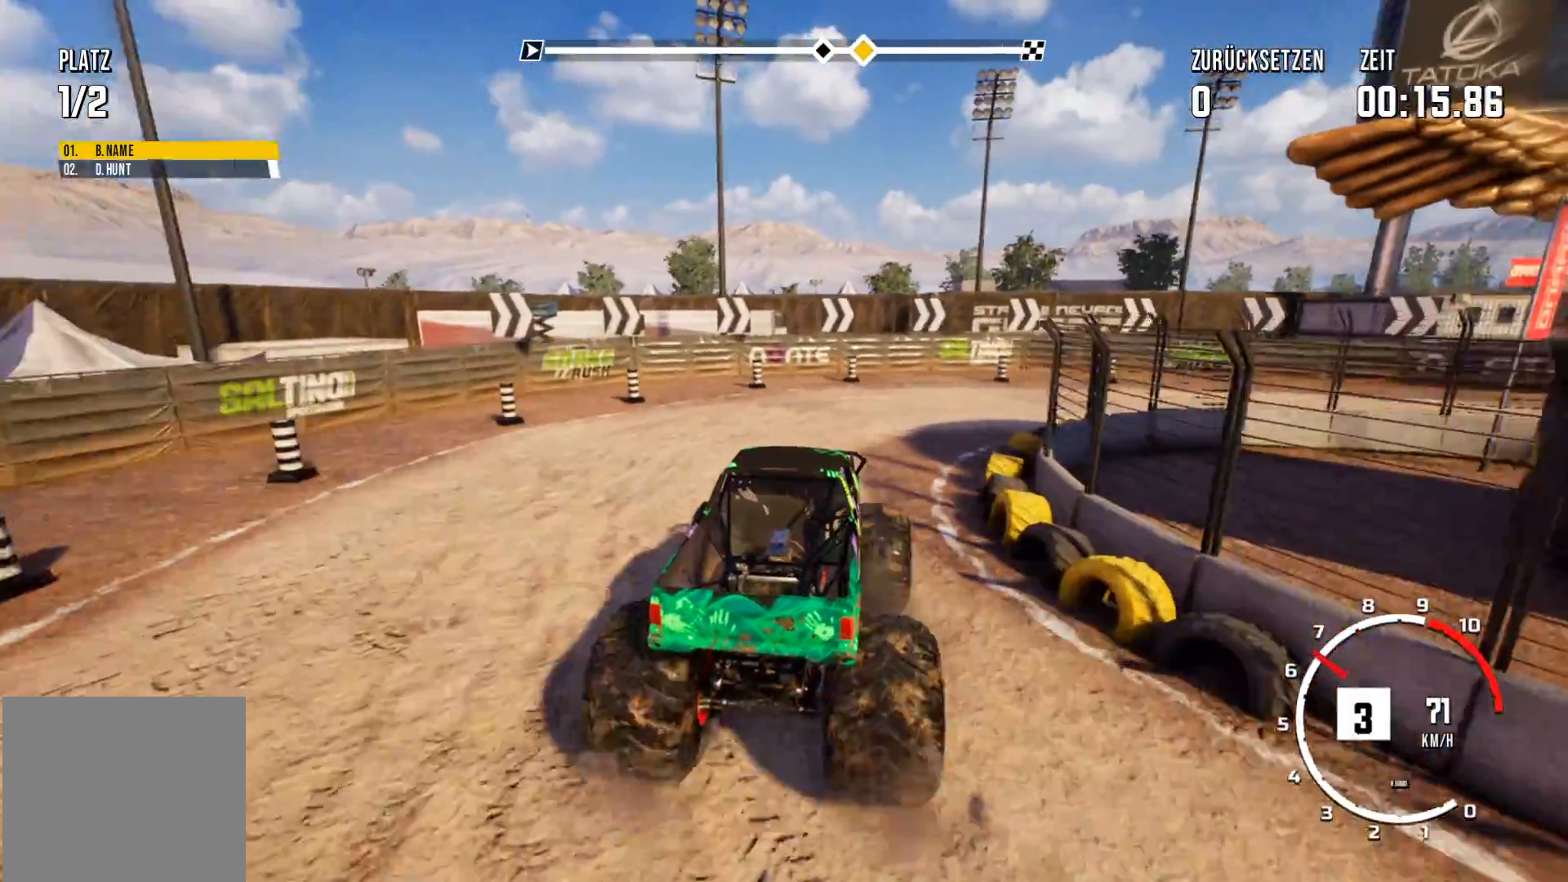
{"buttons": [], "left_stick": "center", "events": [[200, "left_stick", "center"], [267, "left_stick", "right"], [484, "left_stick", "center"]]}